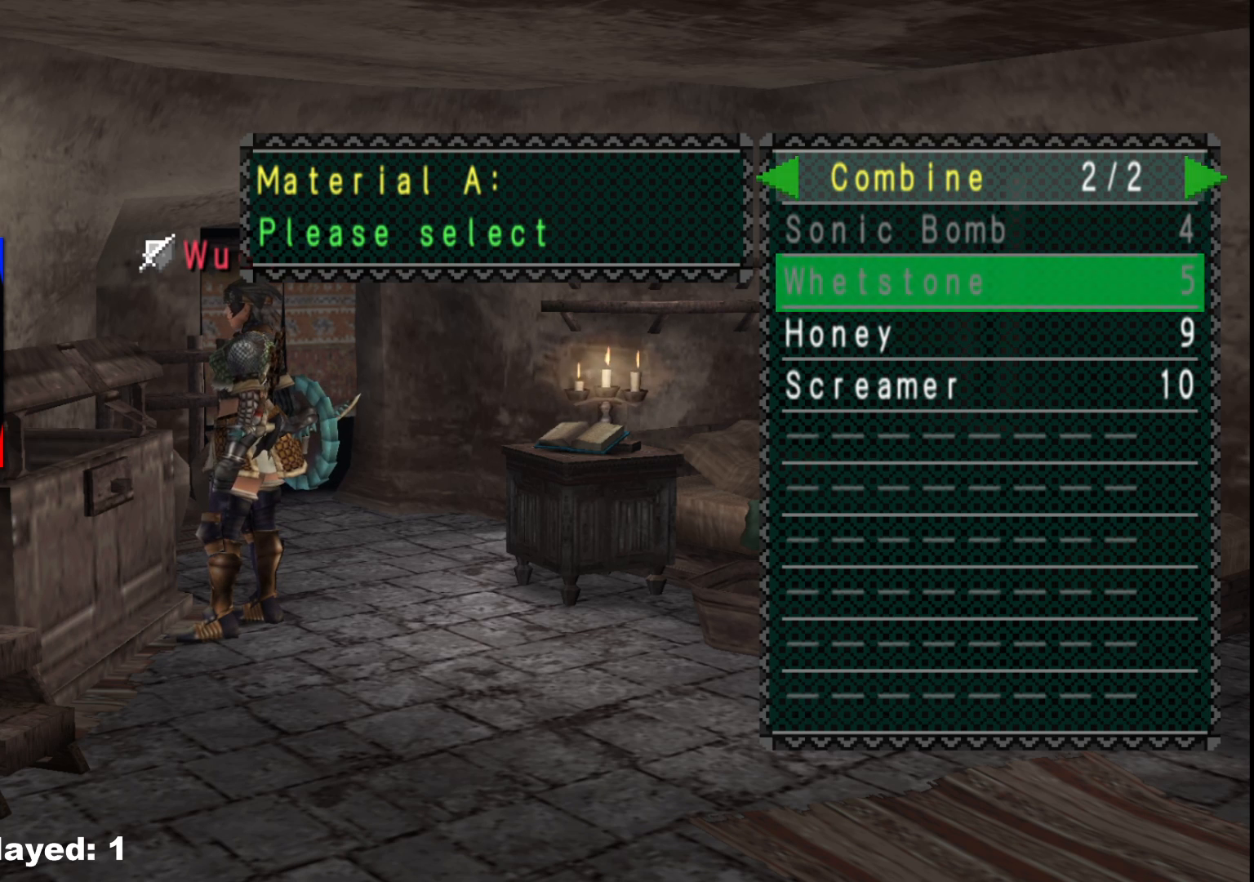
Gameplay with a controller (Xbox layout); each line is a JSON object with the inputs held at the frame after it. "events" lists button and stick changes between this image and that frame as [ms after this image, input, new state], when the widget could be followed in between. Not read: L2 L3 R3 Y.
{"buttons": [], "left_stick": "center", "right_stick": "center", "events": [[367, "DPAD_LEFT", "down"], [483, "DPAD_LEFT", "up"]]}
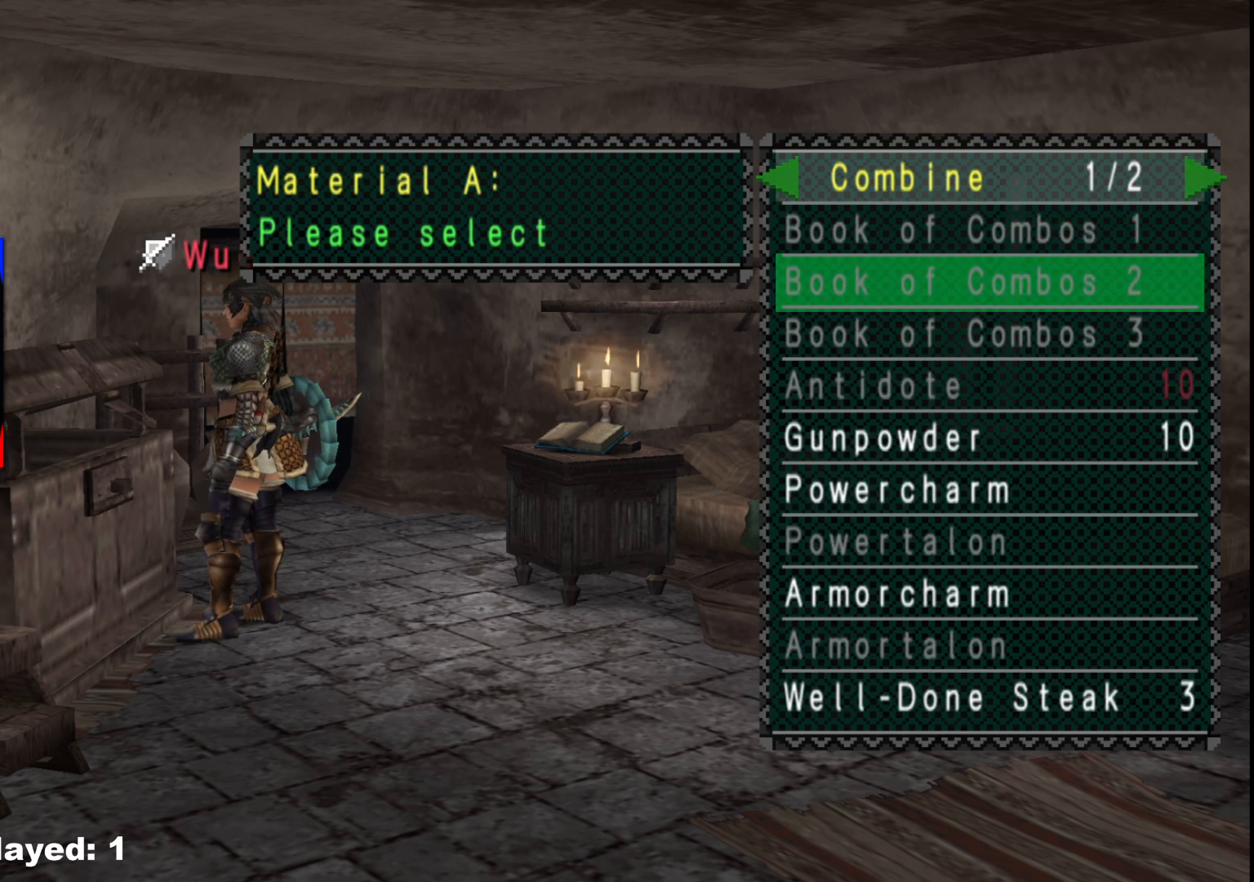
{"buttons": [], "left_stick": "center", "right_stick": "center", "events": [[383, "DPAD_DOWN", "down"], [500, "DPAD_DOWN", "up"]]}
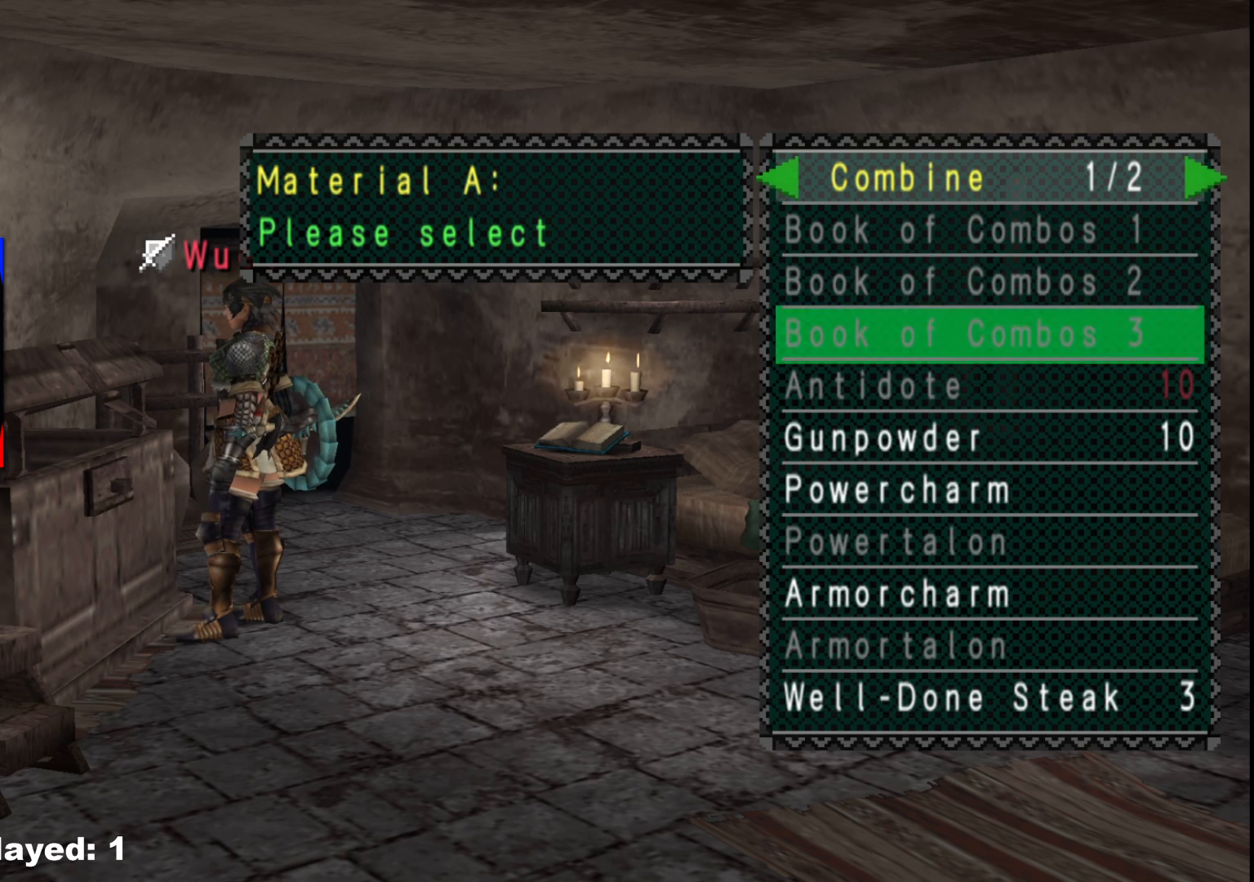
{"buttons": [], "left_stick": "center", "right_stick": "center", "events": [[67, "DPAD_DOWN", "down"], [167, "DPAD_DOWN", "up"], [233, "DPAD_DOWN", "down"], [317, "DPAD_DOWN", "up"]]}
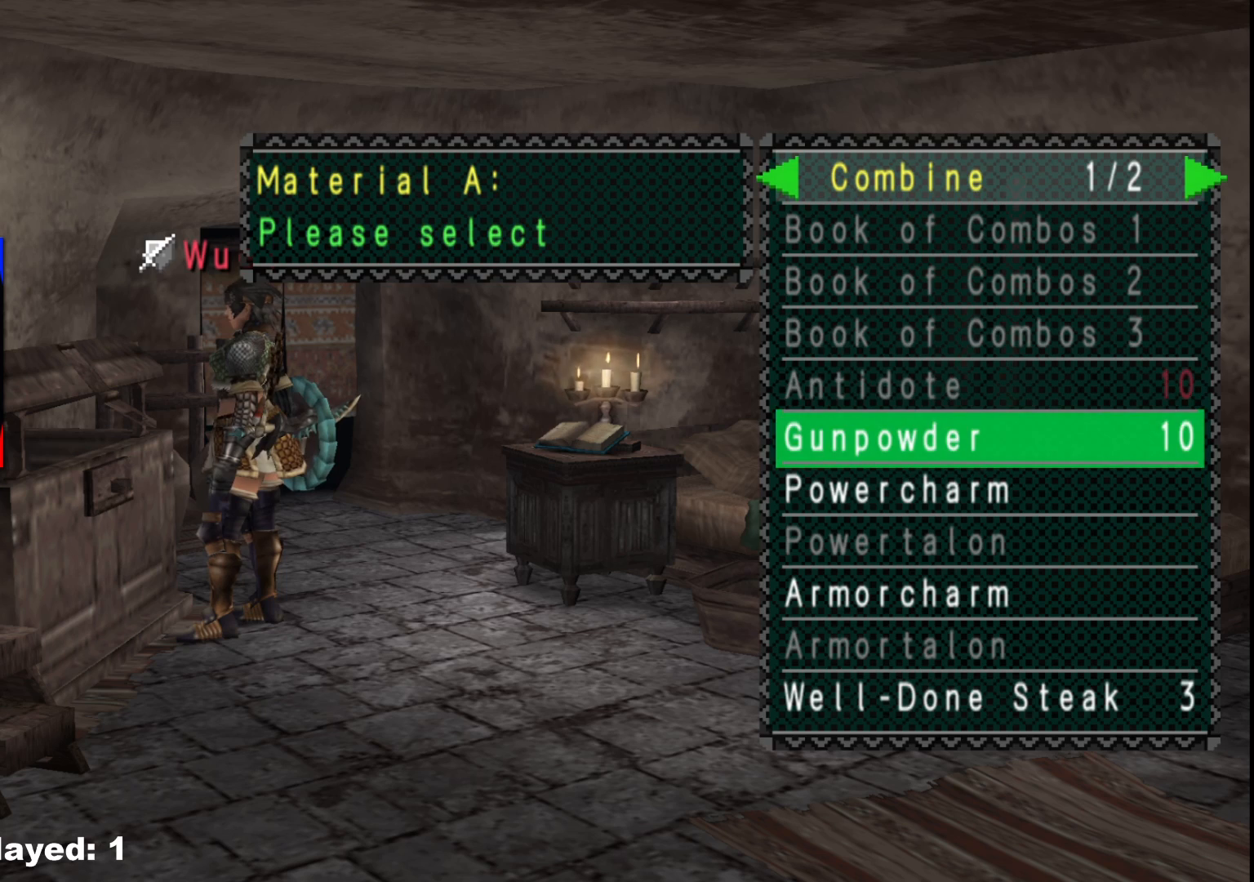
{"buttons": [], "left_stick": "center", "right_stick": "center", "events": []}
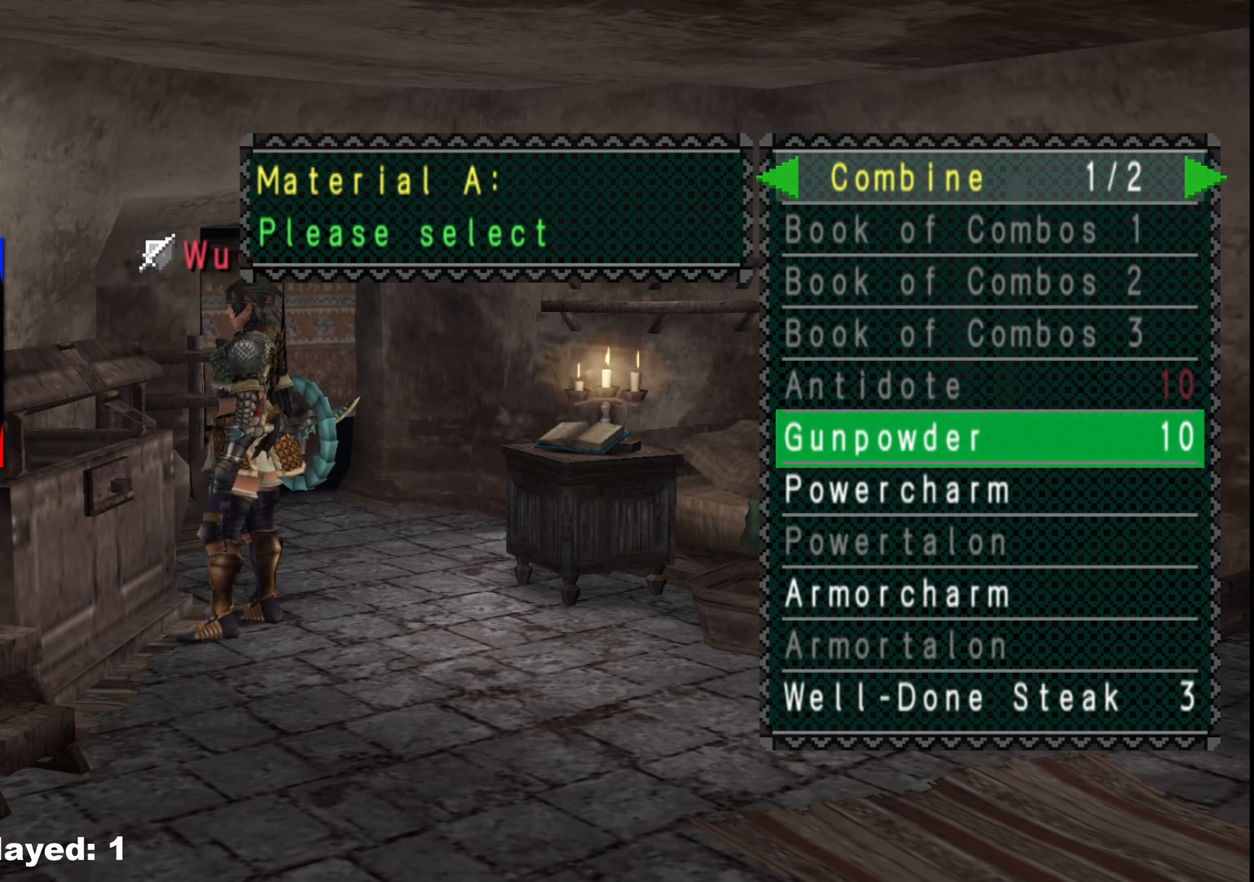
{"buttons": ["A"], "left_stick": "center", "right_stick": "center", "events": [[250, "A", "down"], [350, "A", "up"], [483, "A", "down"]]}
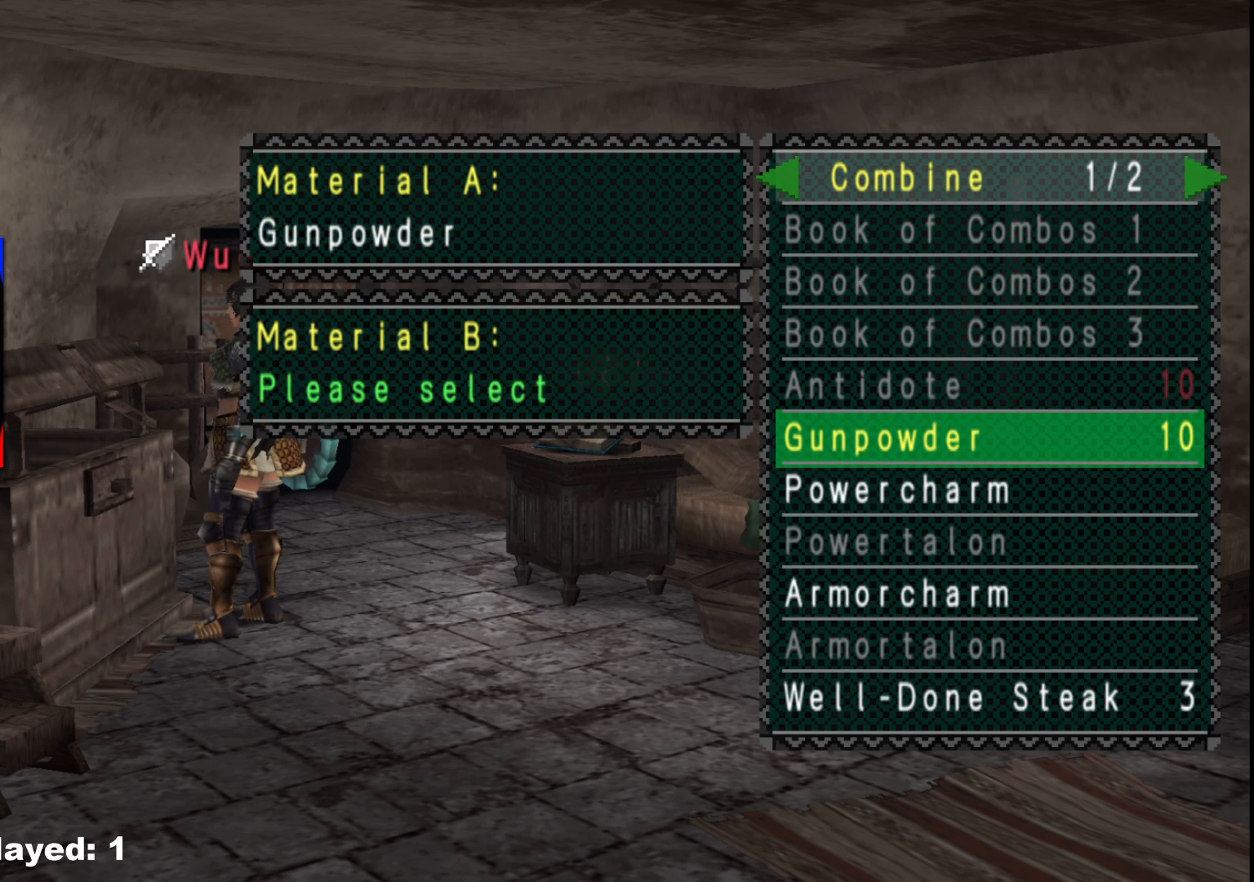
{"buttons": [], "left_stick": "center", "right_stick": "center", "events": [[100, "A", "up"]]}
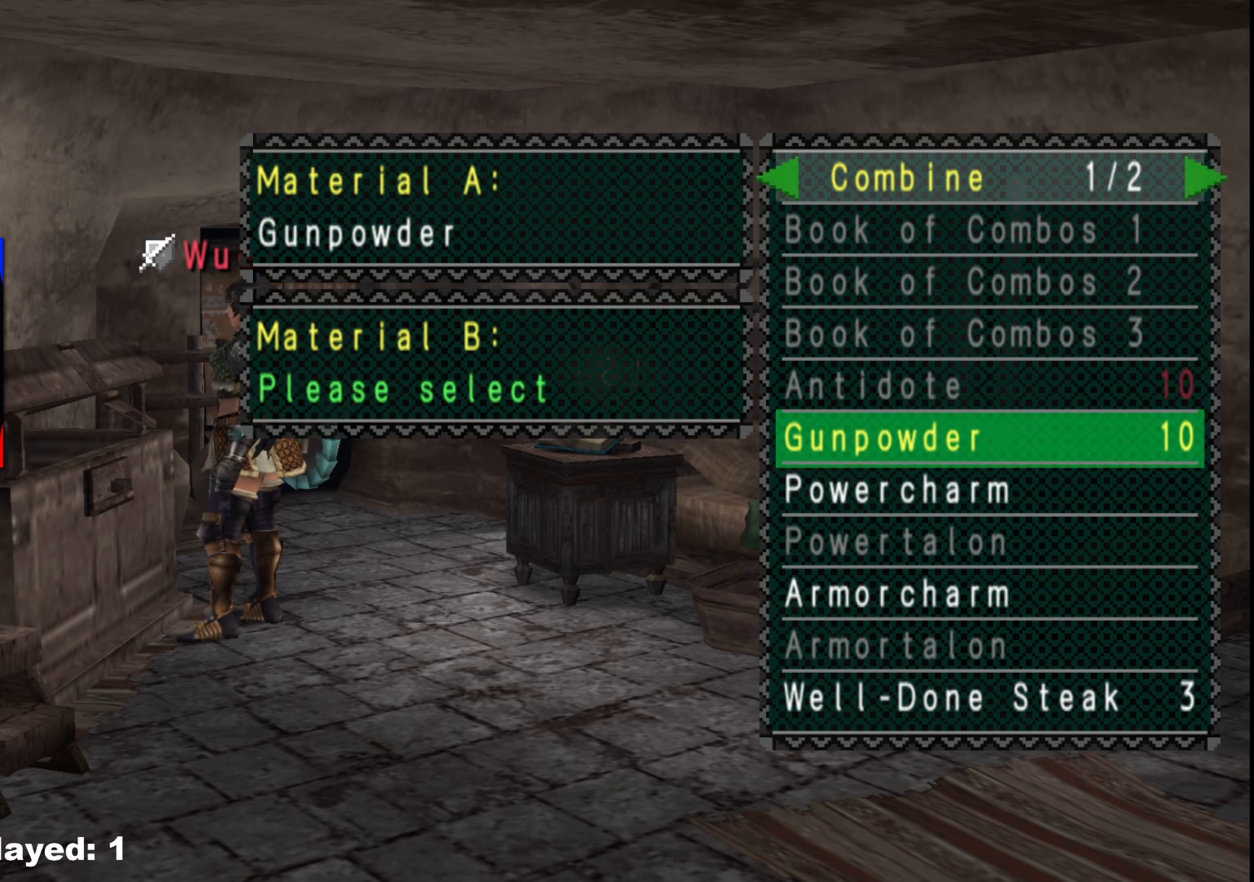
{"buttons": [], "left_stick": "center", "right_stick": "center", "events": [[133, "B", "down"], [200, "B", "up"], [333, "B", "down"], [400, "B", "up"]]}
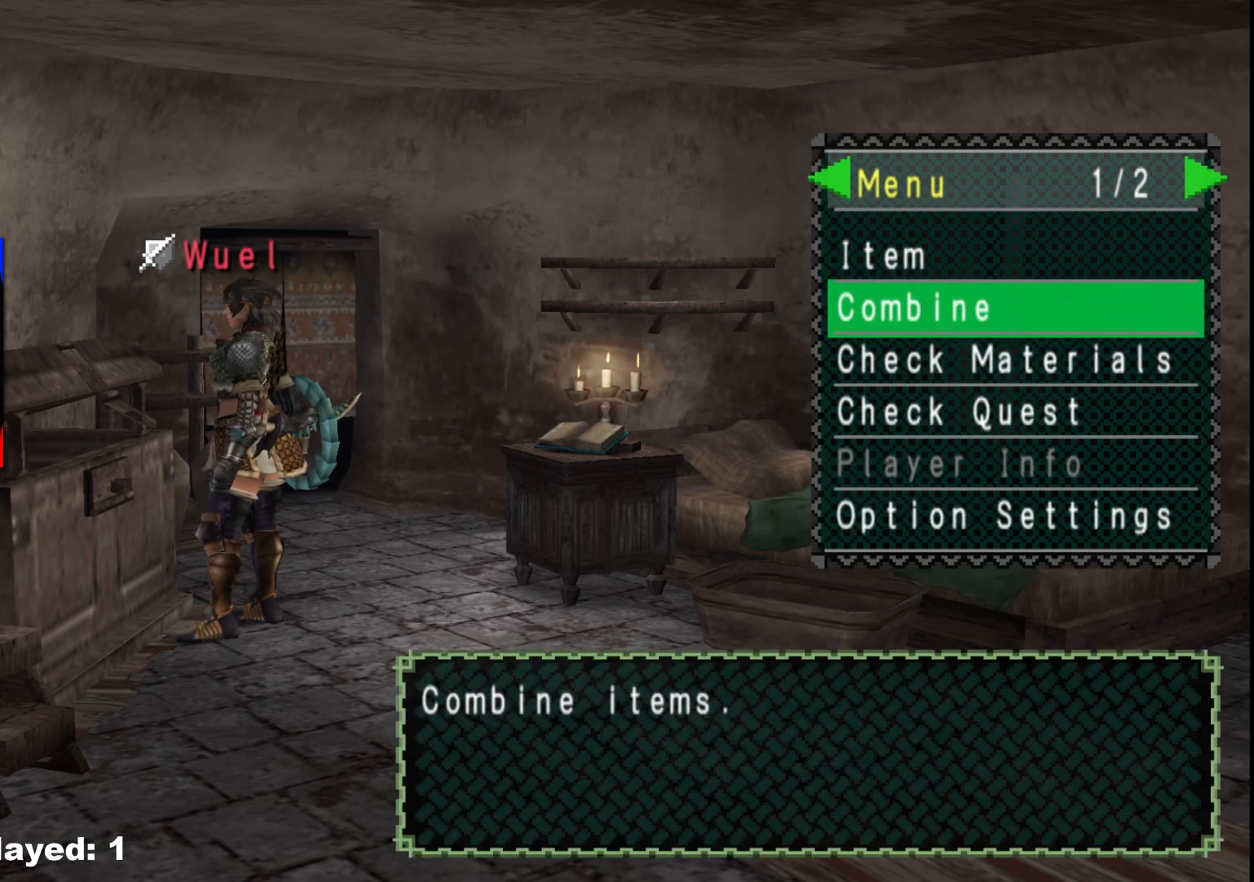
{"buttons": ["A"], "left_stick": "center", "right_stick": "center", "events": [[250, "DPAD_UP", "down"], [367, "DPAD_UP", "up"], [383, "A", "down"]]}
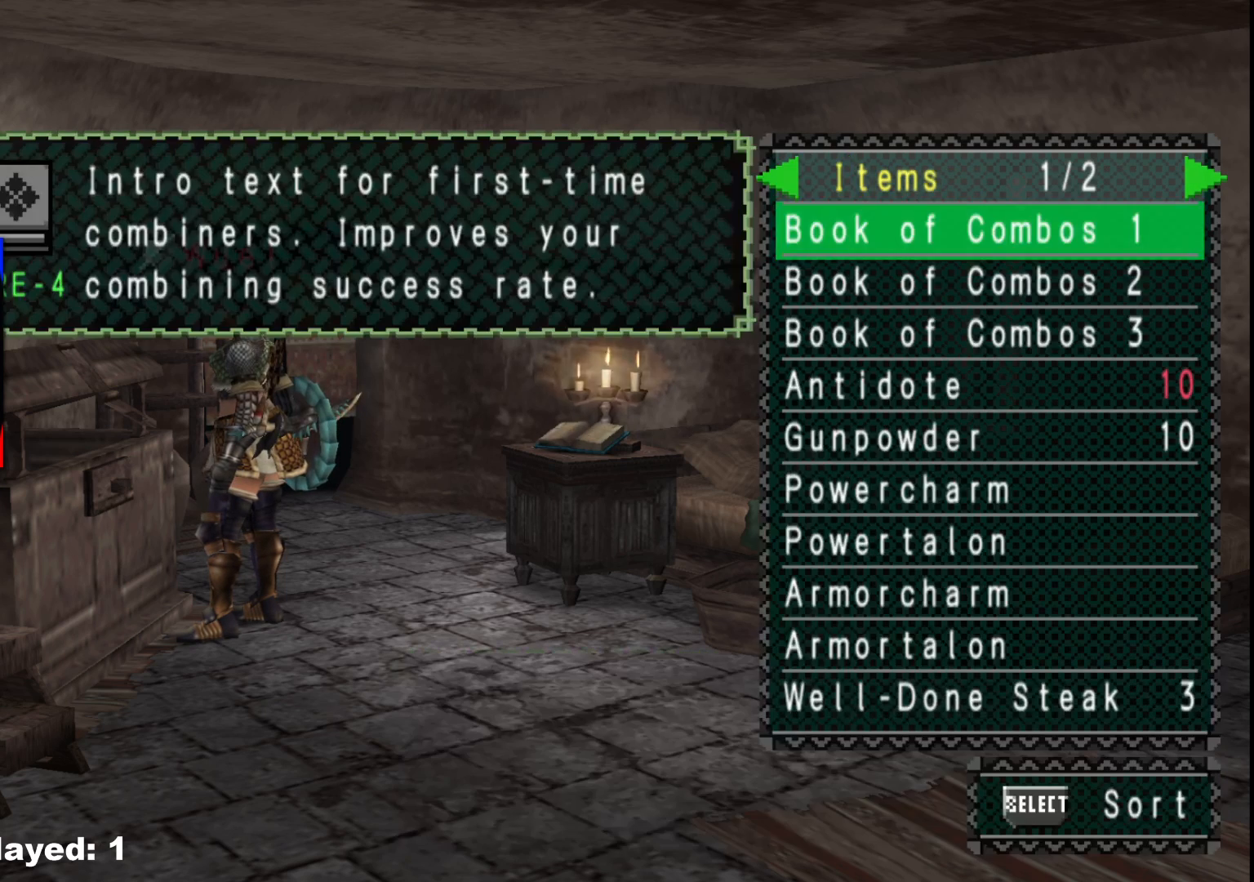
{"buttons": [], "left_stick": "center", "right_stick": "center", "events": [[17, "A", "up"], [417, "B", "down"], [500, "B", "up"]]}
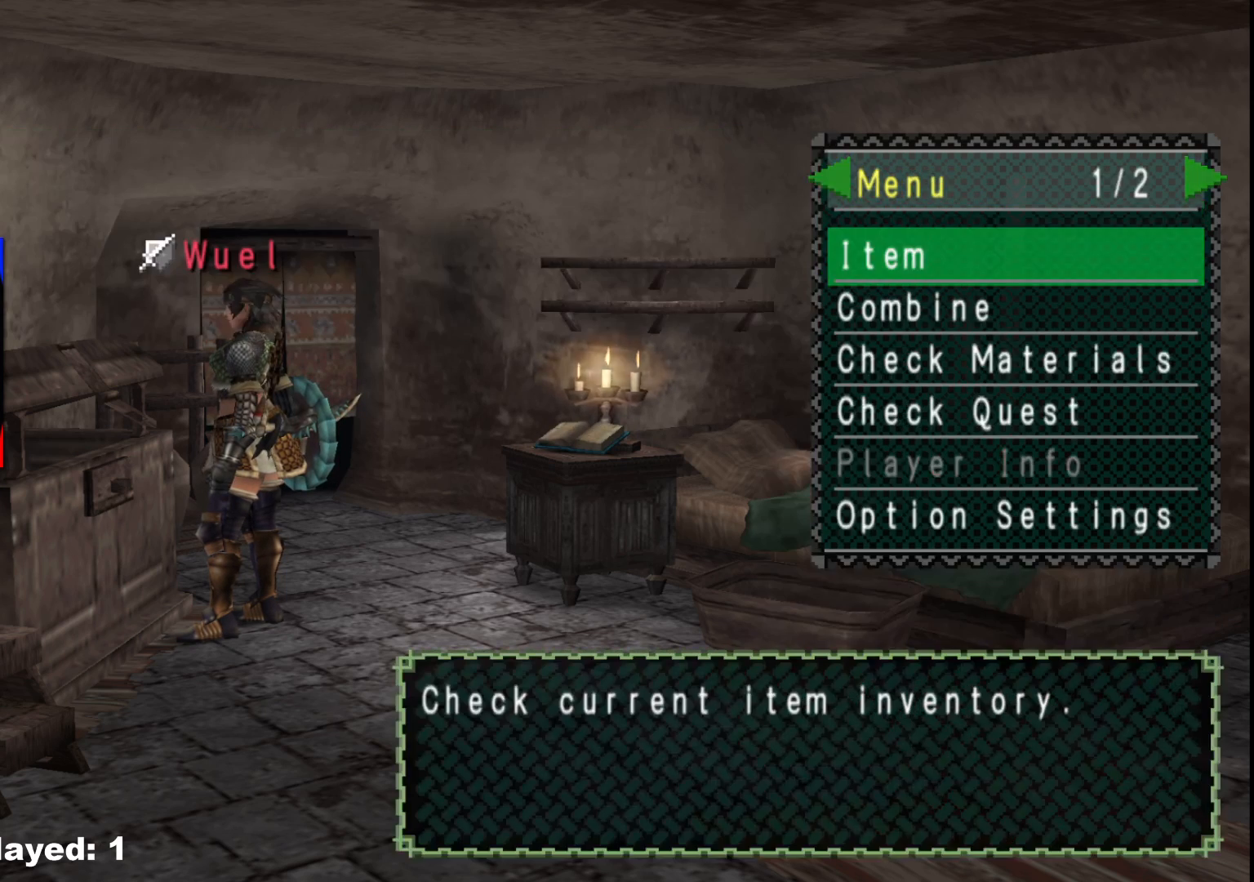
{"buttons": [], "left_stick": "center", "right_stick": "center", "events": [[200, "B", "down"], [283, "B", "up"], [400, "B", "down"], [450, "B", "up"]]}
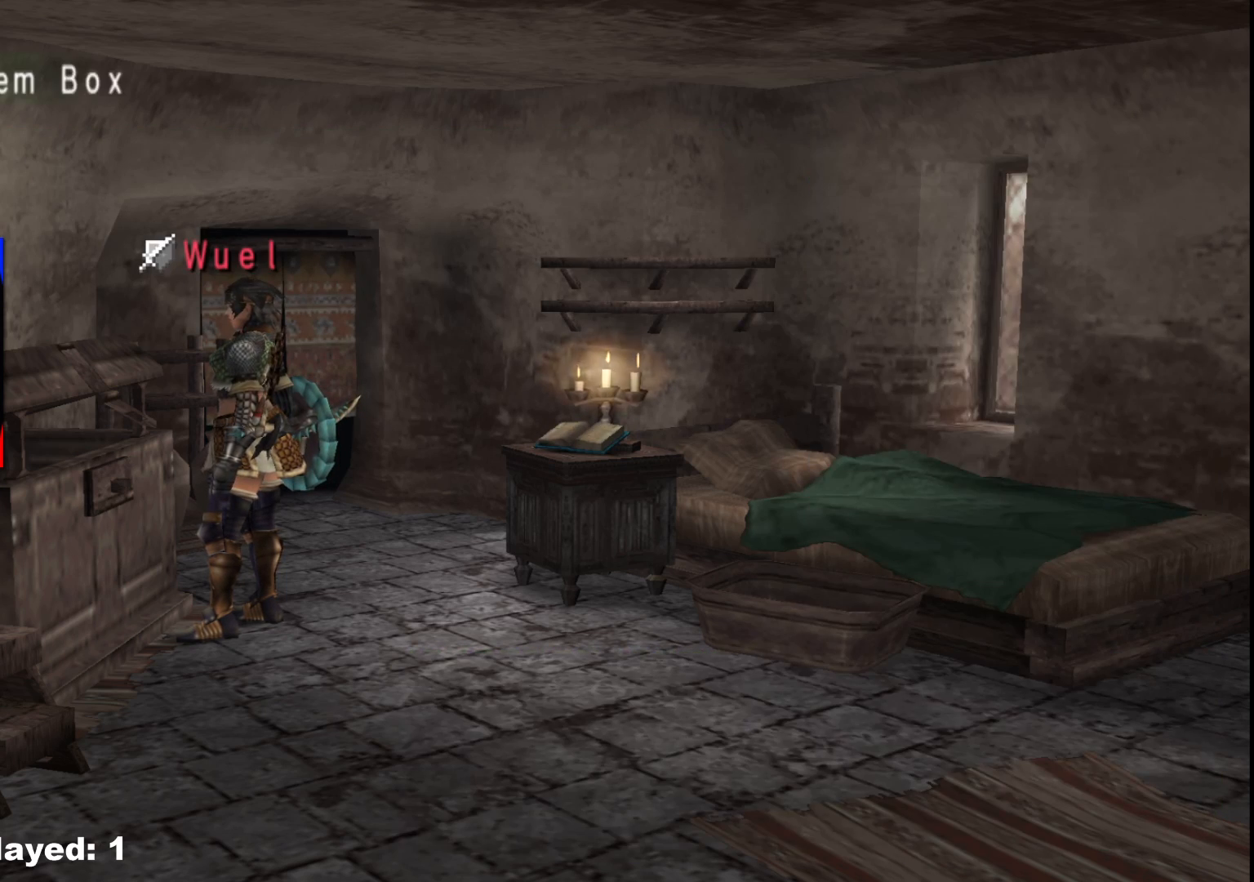
{"buttons": [], "left_stick": "center", "right_stick": "center", "events": [[50, "X", "down"], [150, "X", "up"]]}
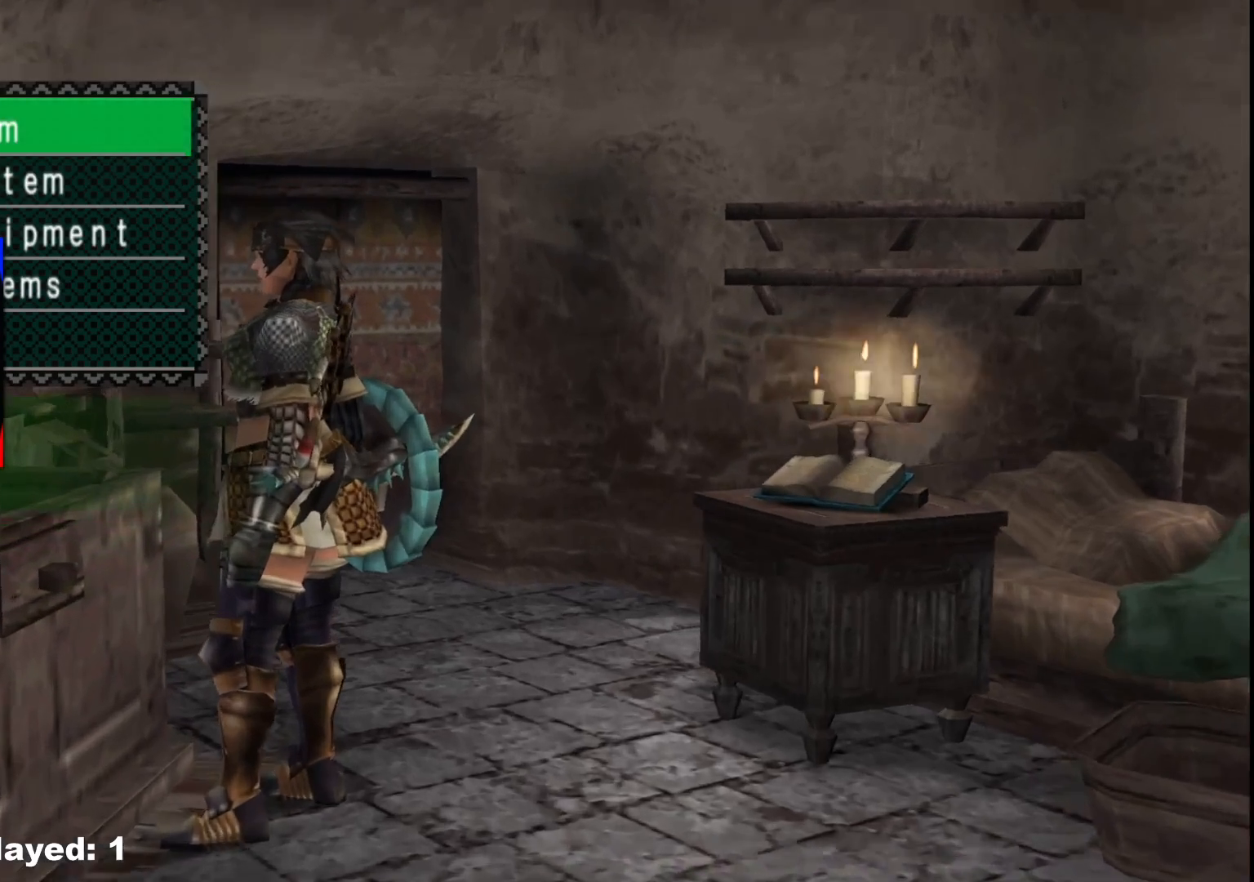
{"buttons": ["A"], "left_stick": "center", "right_stick": "center", "events": [[33, "DPAD_DOWN", "down"], [133, "DPAD_DOWN", "up"], [217, "DPAD_DOWN", "down"], [300, "DPAD_DOWN", "up"], [433, "A", "down"]]}
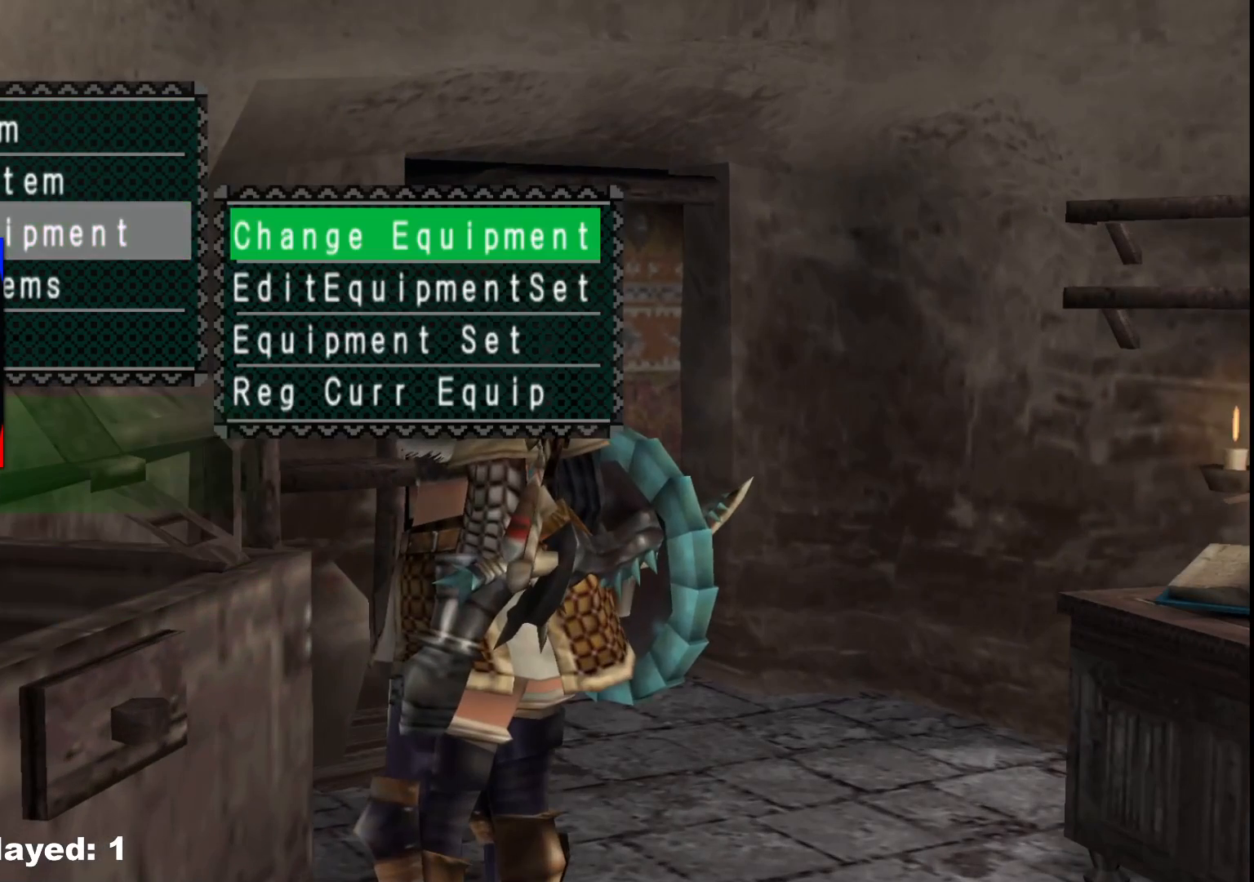
{"buttons": [], "left_stick": "center", "right_stick": "center", "events": [[33, "A", "up"]]}
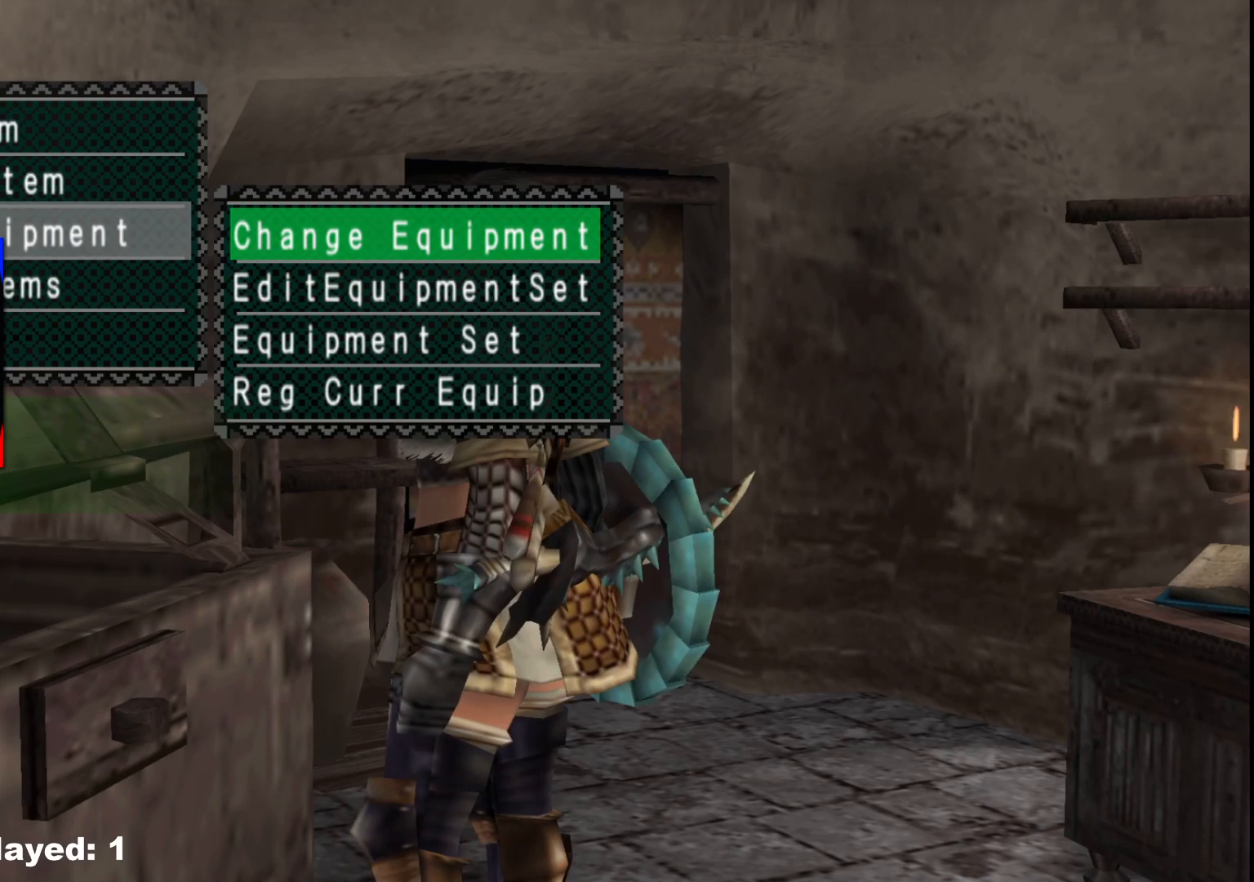
{"buttons": [], "left_stick": "center", "right_stick": "center", "events": [[333, "A", "down"], [433, "A", "up"]]}
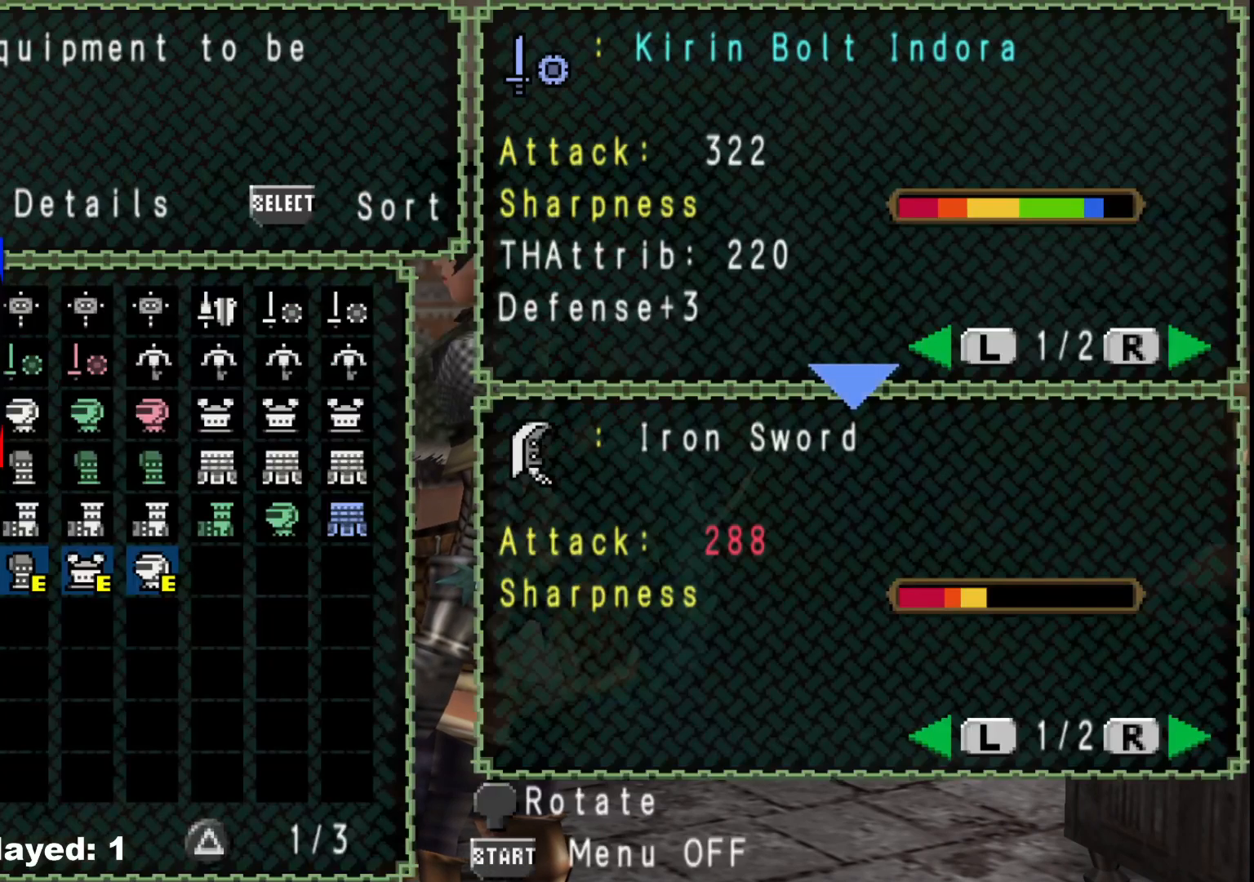
{"buttons": ["DPAD_DOWN"], "left_stick": "center", "right_stick": "center", "events": [[300, "B", "down"], [383, "B", "up"], [483, "DPAD_DOWN", "down"]]}
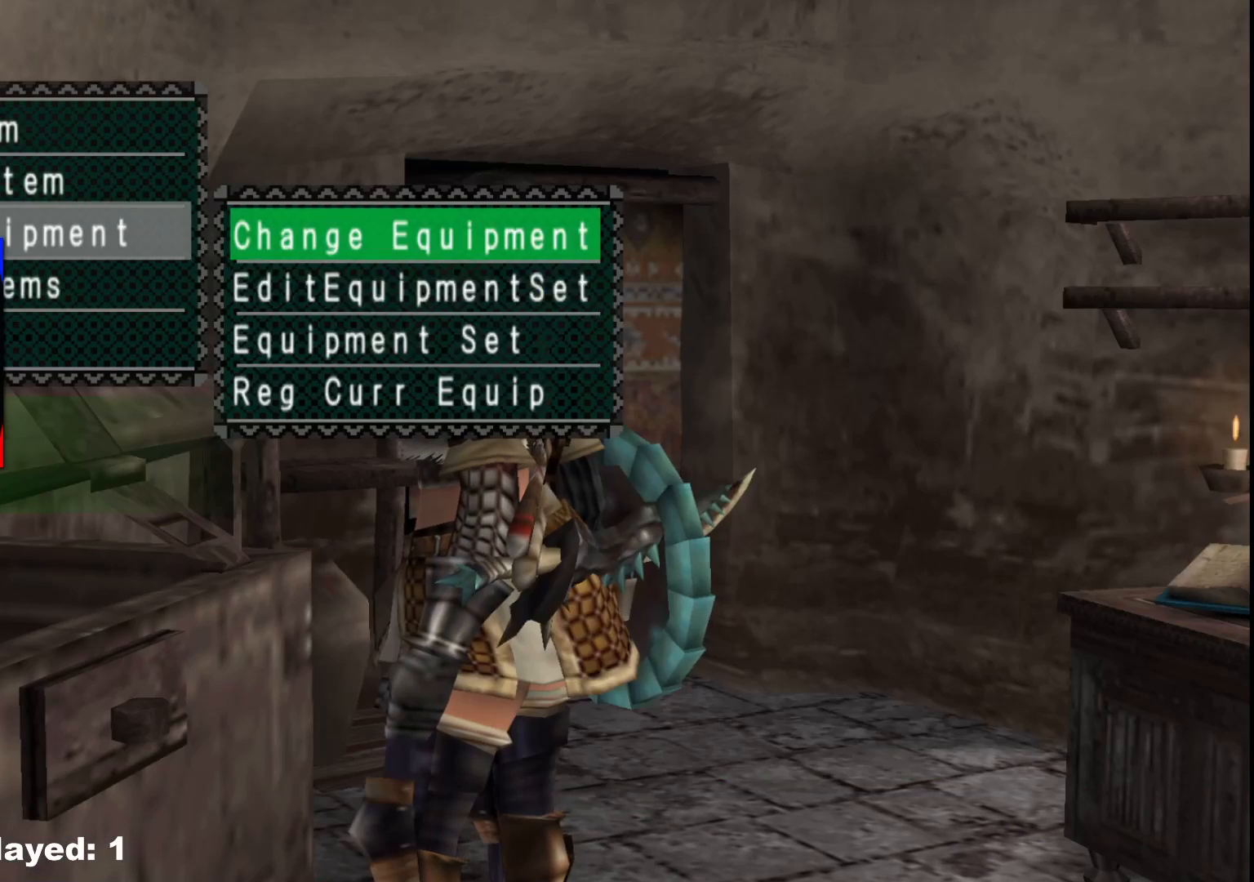
{"buttons": [], "left_stick": "center", "right_stick": "center", "events": [[33, "DPAD_DOWN", "up"], [117, "DPAD_DOWN", "down"], [200, "DPAD_DOWN", "up"], [267, "DPAD_DOWN", "down"], [350, "DPAD_DOWN", "up"]]}
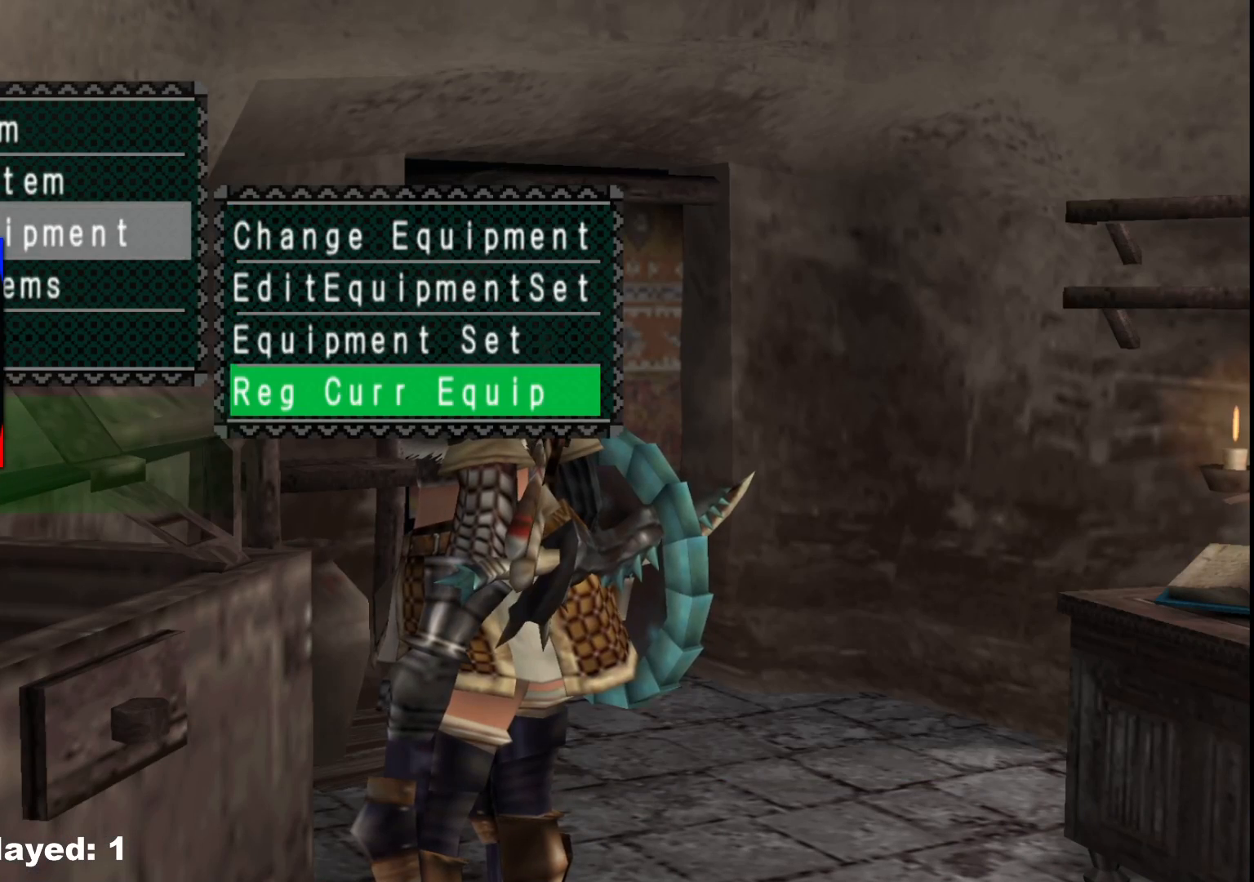
{"buttons": [], "left_stick": "center", "right_stick": "center", "events": [[17, "A", "down"], [100, "A", "up"]]}
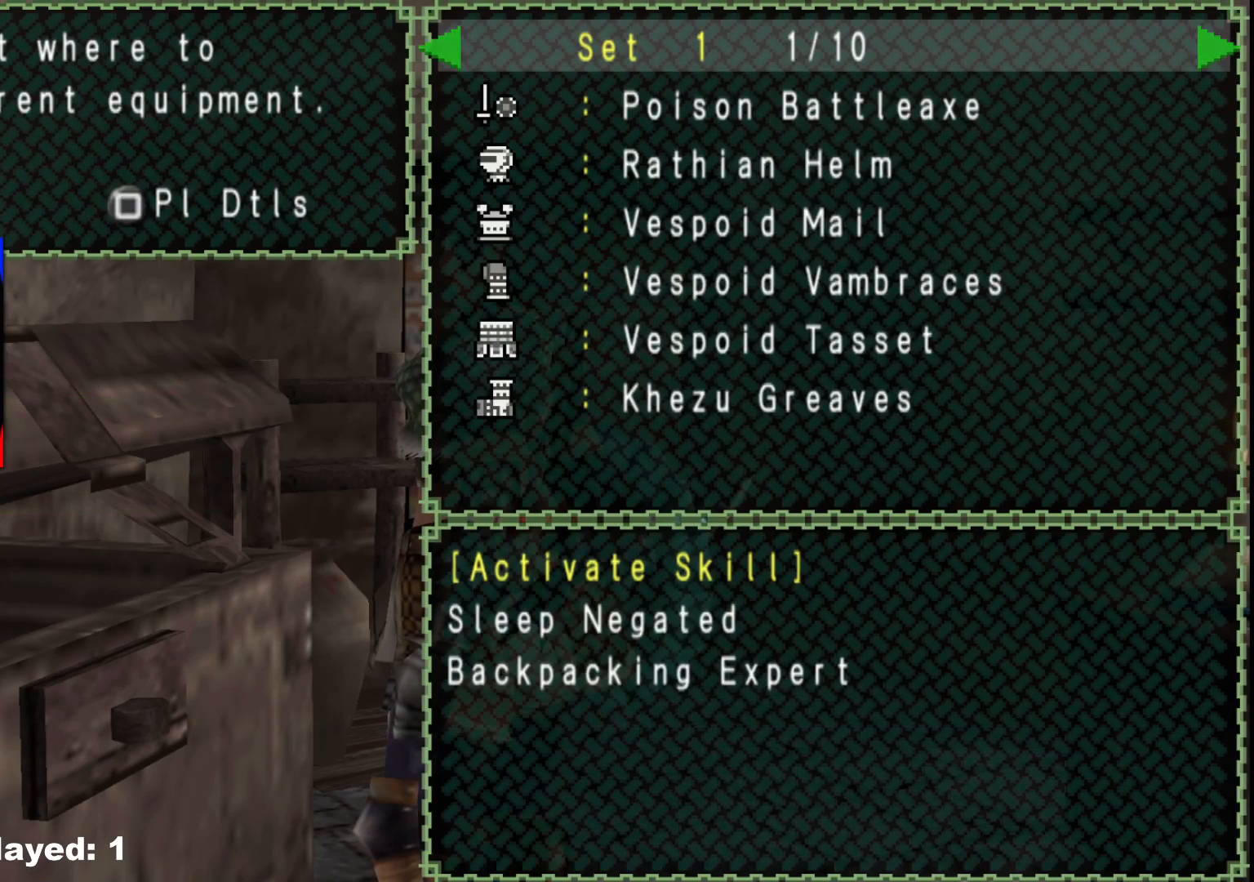
{"buttons": [], "left_stick": "center", "right_stick": "center", "events": [[100, "DPAD_RIGHT", "down"], [217, "DPAD_RIGHT", "up"], [333, "DPAD_RIGHT", "down"], [417, "DPAD_RIGHT", "up"]]}
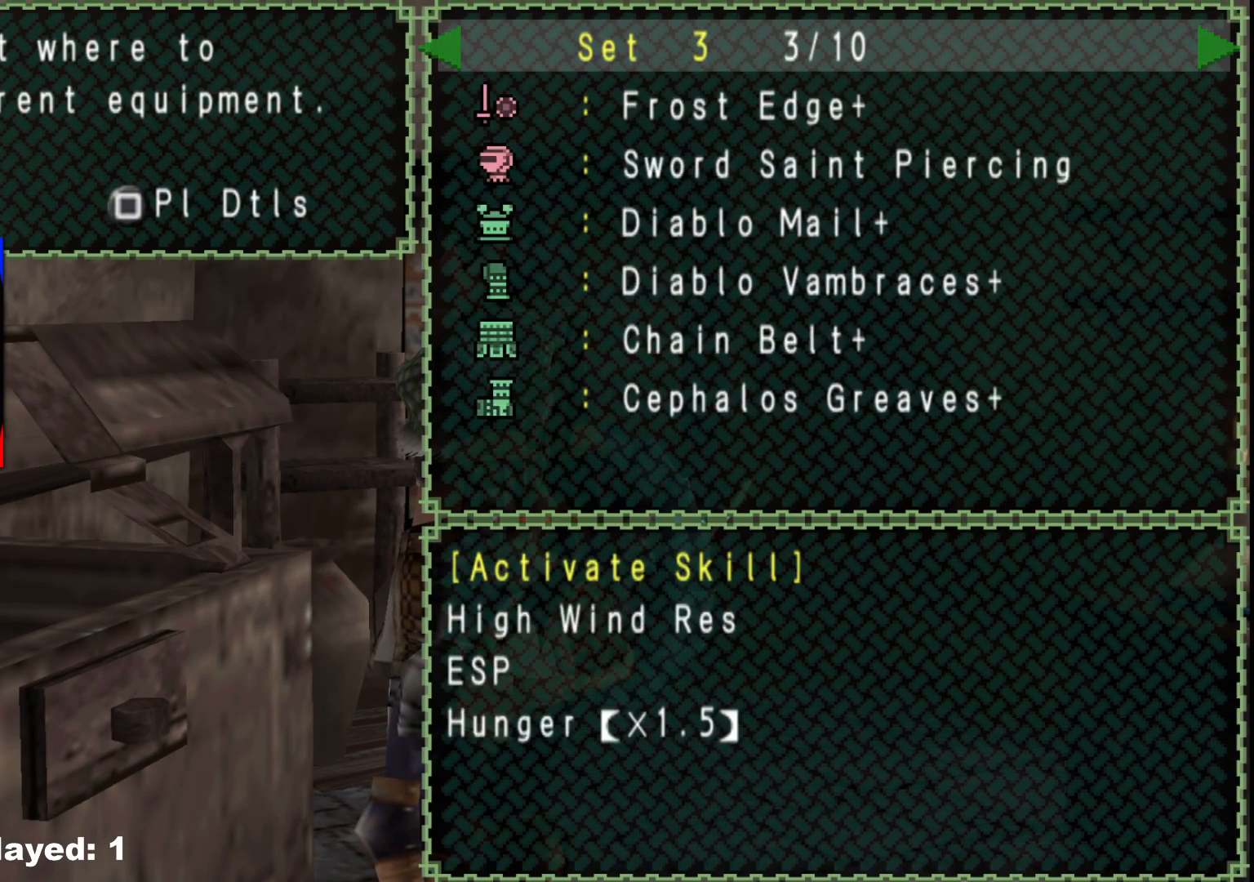
{"buttons": [], "left_stick": "center", "right_stick": "center", "events": [[33, "DPAD_RIGHT", "down"], [100, "DPAD_RIGHT", "up"]]}
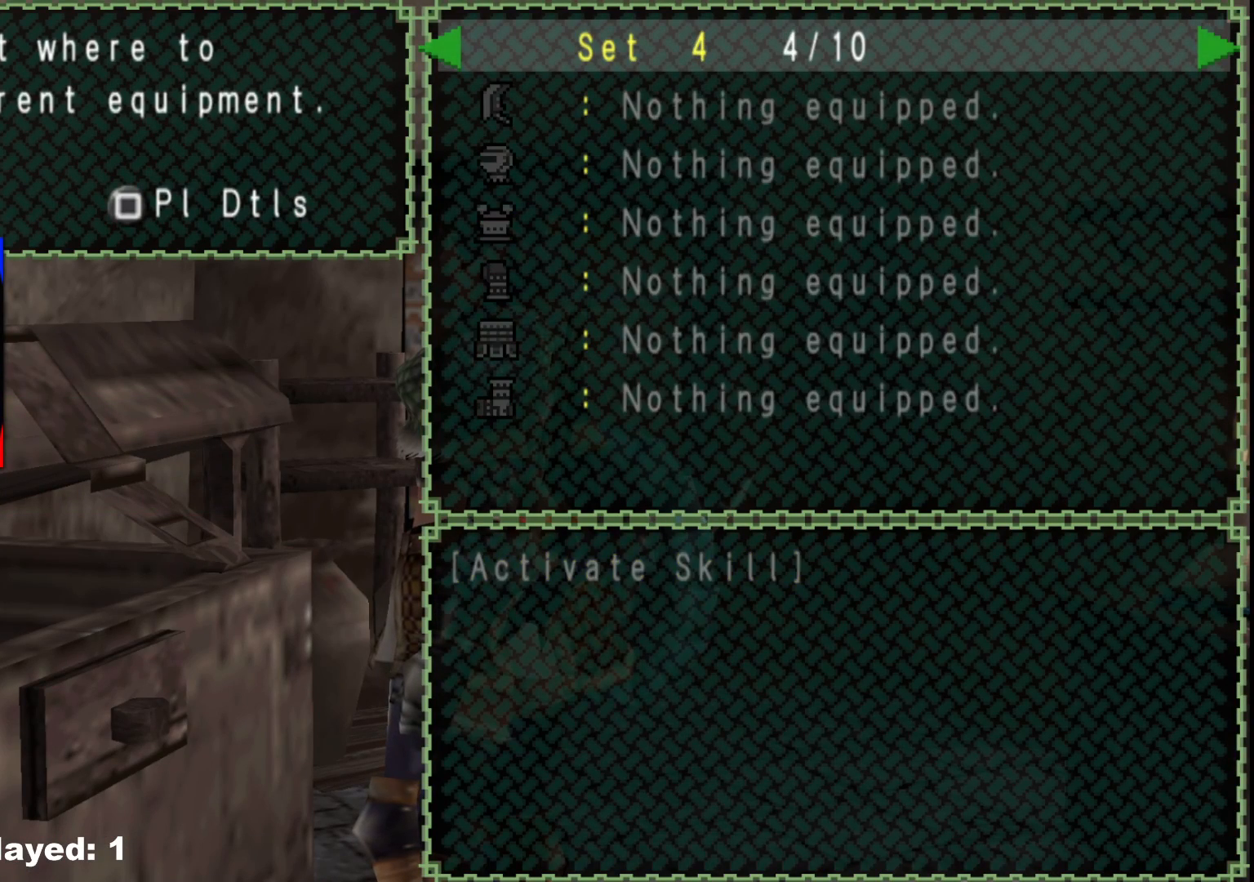
{"buttons": ["DPAD_LEFT"], "left_stick": "center", "right_stick": "center", "events": [[50, "DPAD_LEFT", "down"], [150, "DPAD_LEFT", "up"], [350, "DPAD_LEFT", "down"], [400, "DPAD_LEFT", "up"], [500, "DPAD_LEFT", "down"]]}
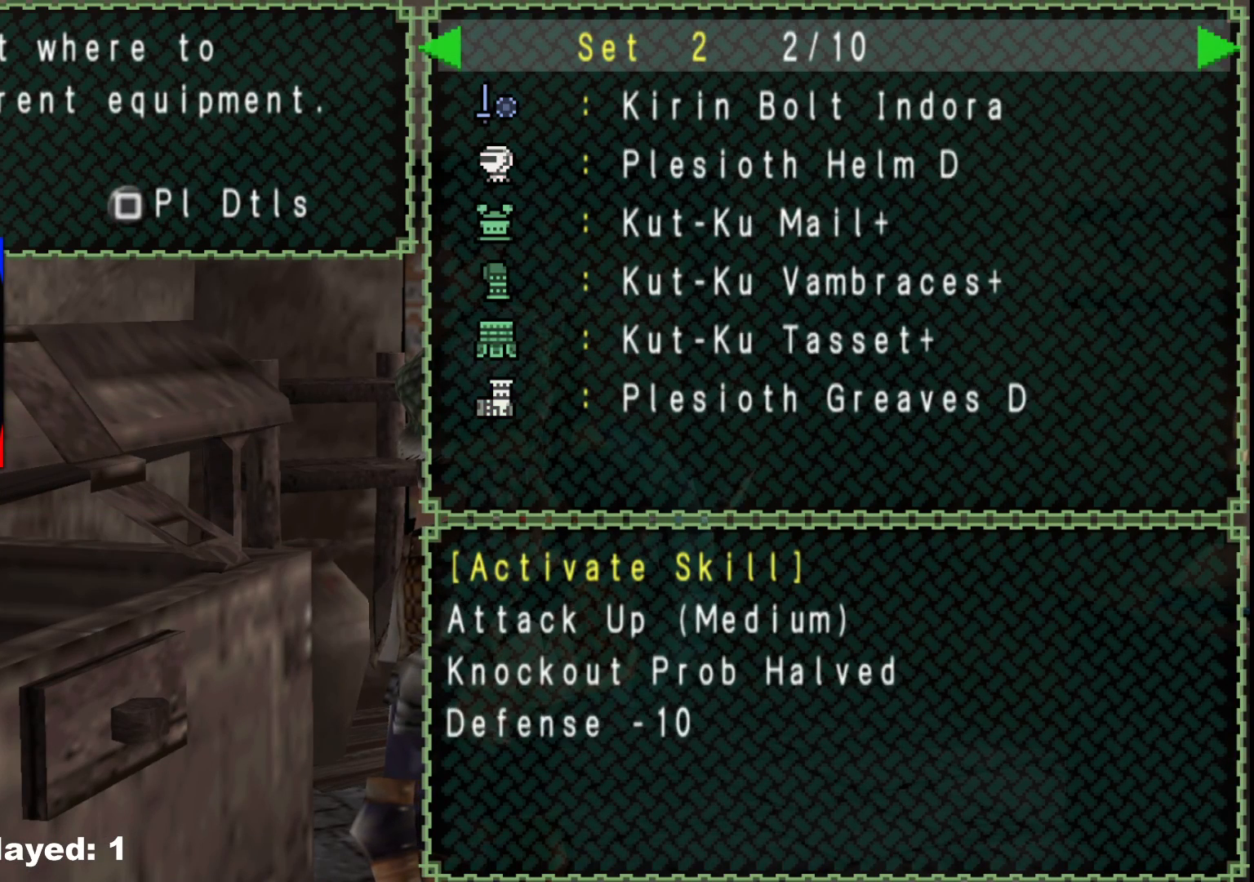
{"buttons": [], "left_stick": "center", "right_stick": "center", "events": [[100, "DPAD_LEFT", "up"]]}
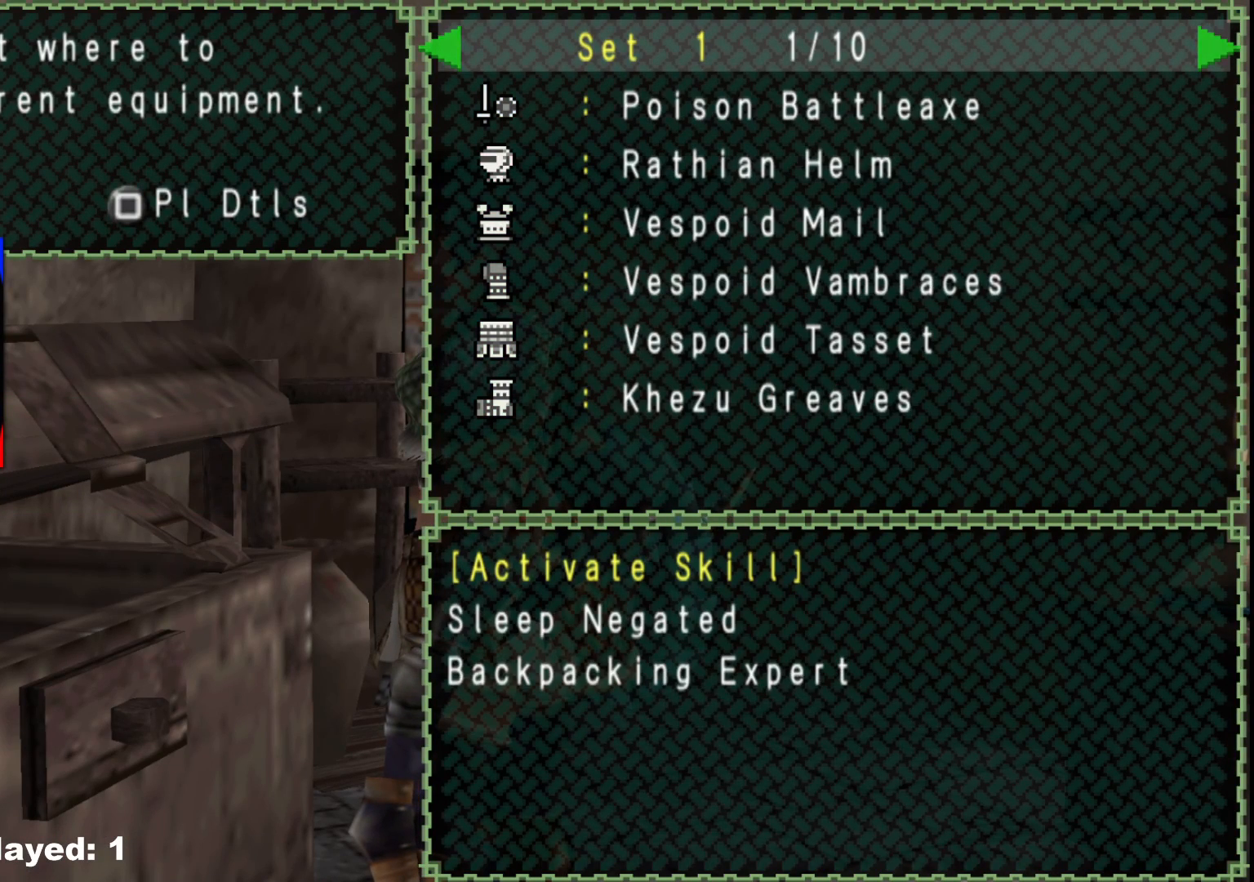
{"buttons": [], "left_stick": "center", "right_stick": "center", "events": []}
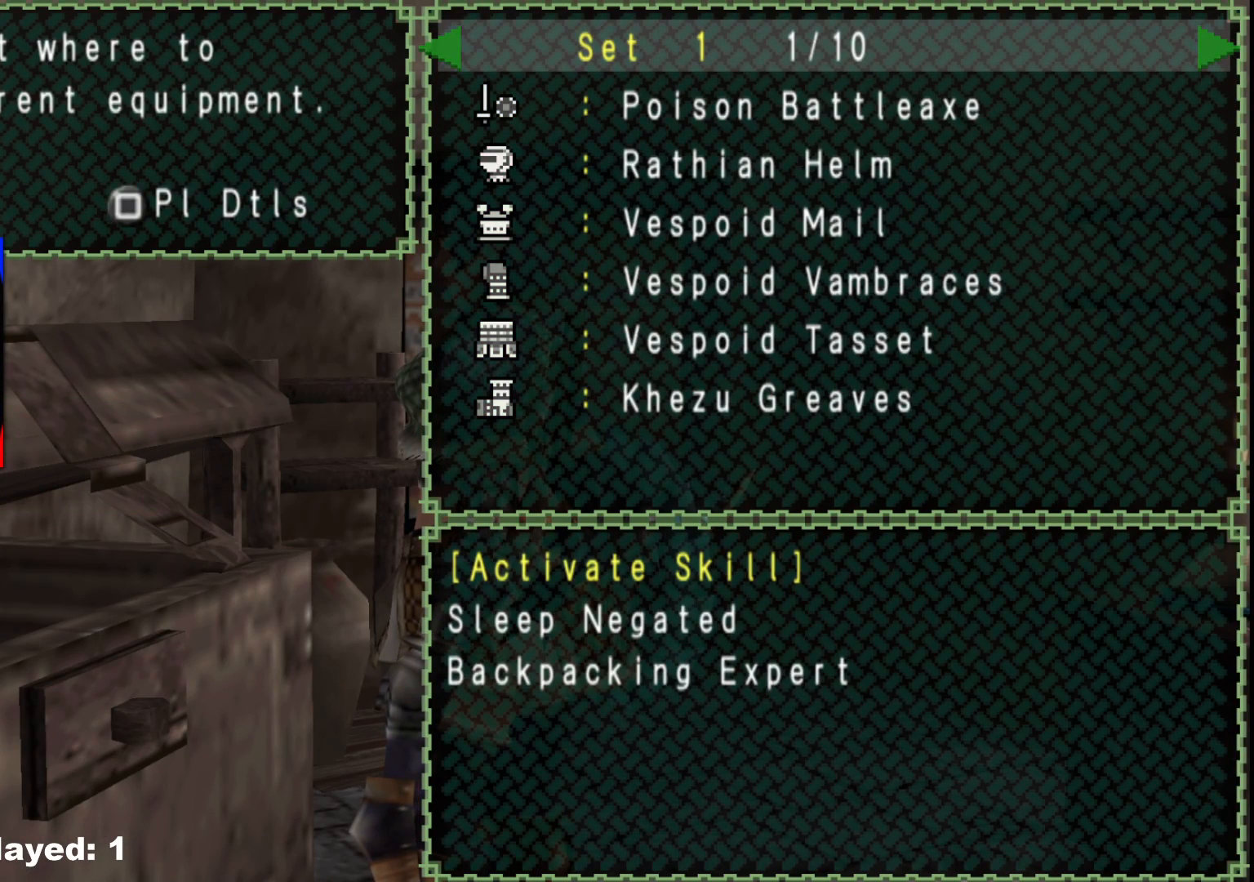
{"buttons": [], "left_stick": "center", "right_stick": "center", "events": []}
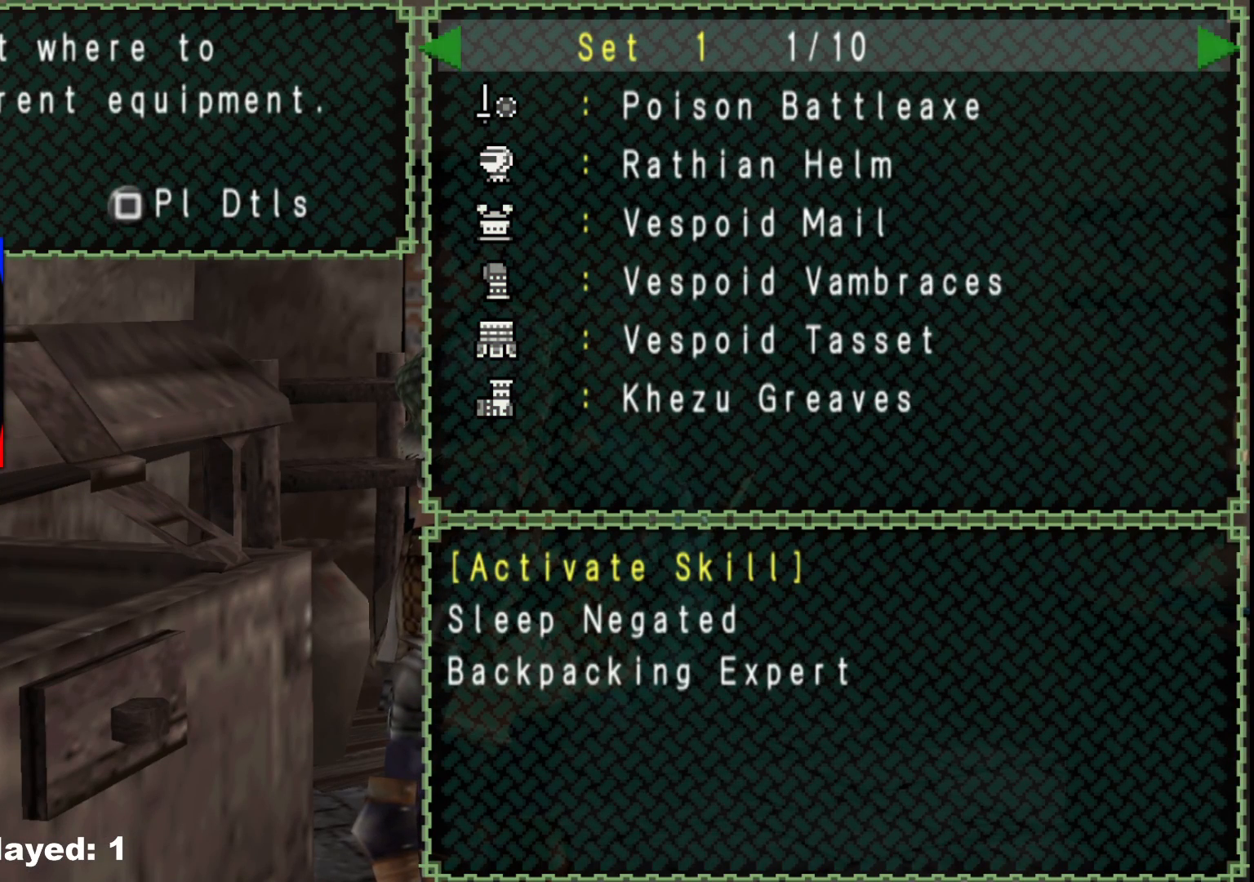
{"buttons": [], "left_stick": "center", "right_stick": "center", "events": [[233, "DPAD_RIGHT", "down"], [333, "DPAD_RIGHT", "up"]]}
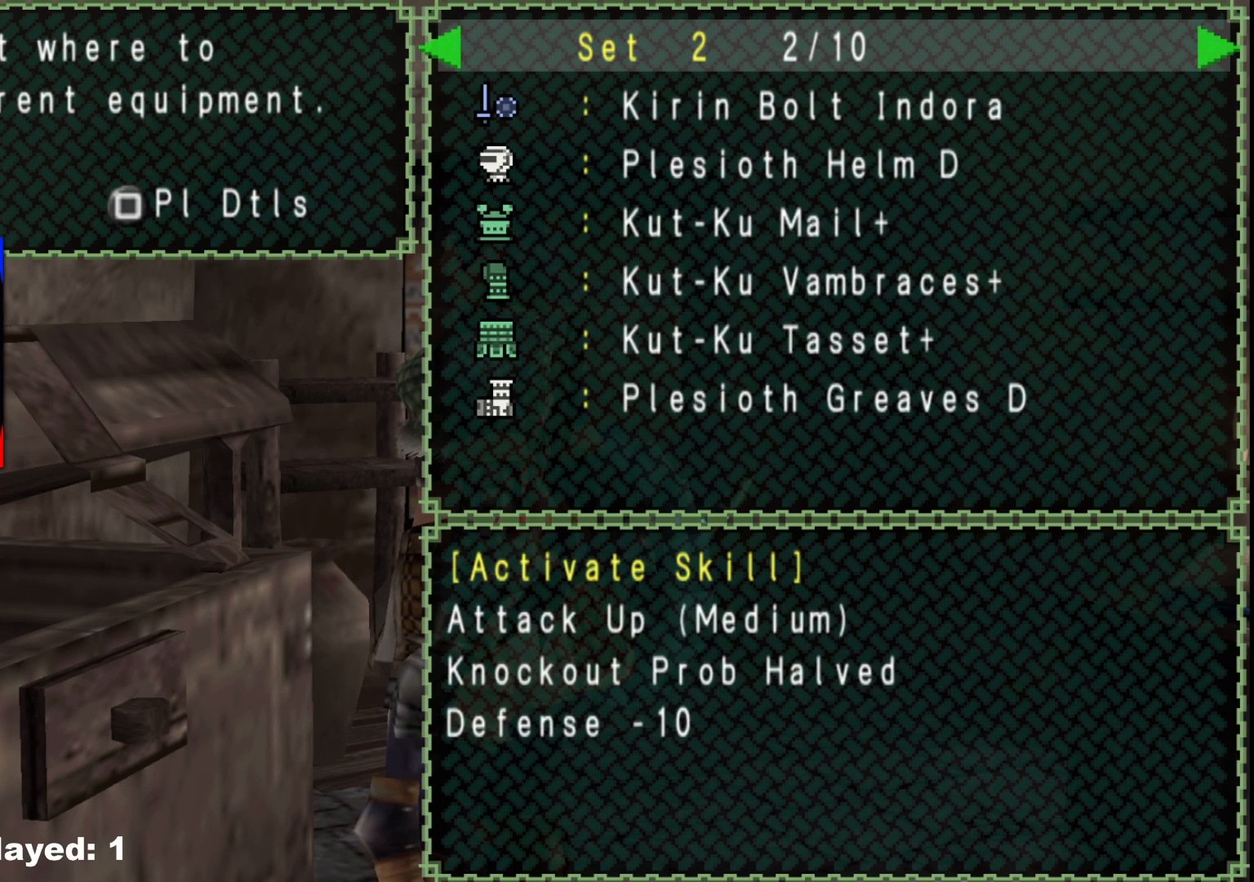
{"buttons": [], "left_stick": "center", "right_stick": "center", "events": [[100, "DPAD_LEFT", "down"], [183, "DPAD_LEFT", "up"]]}
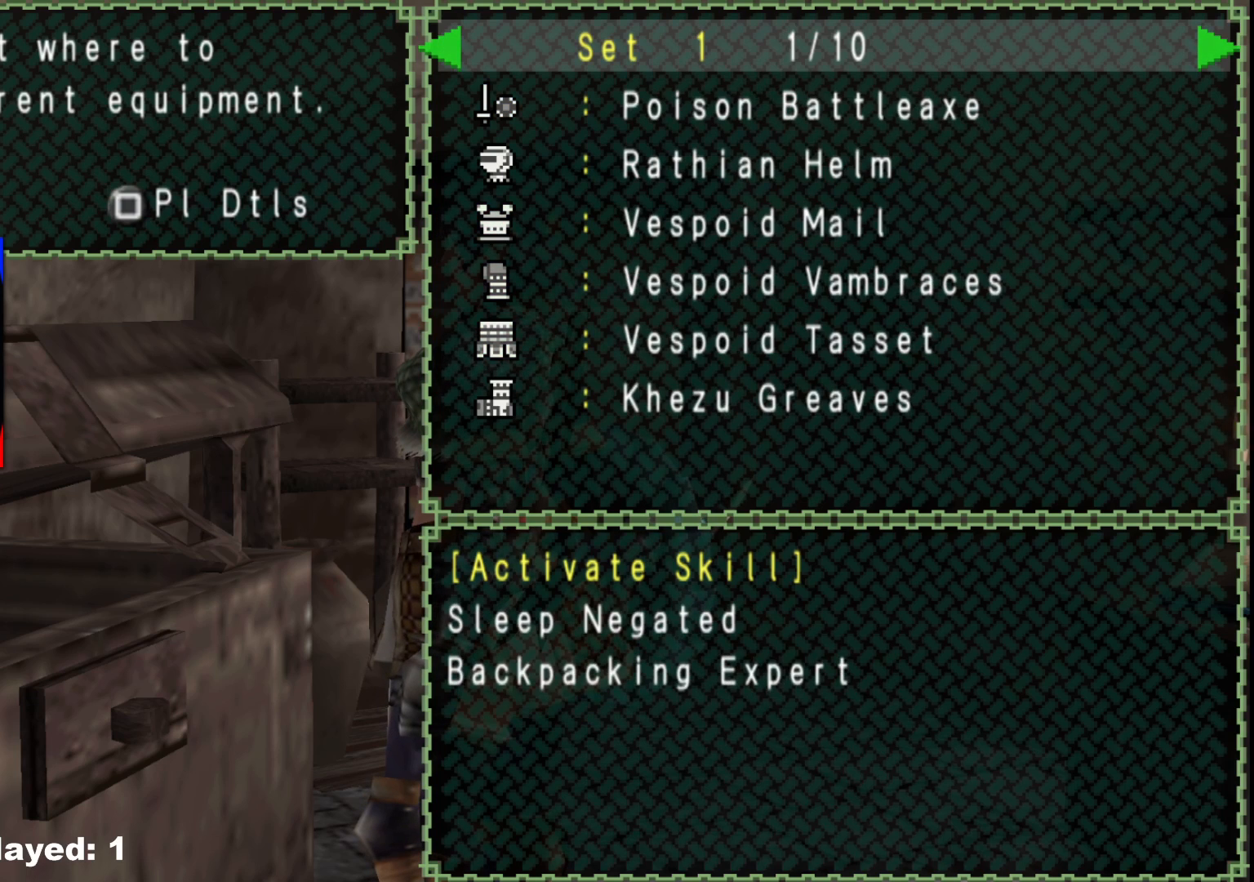
{"buttons": [], "left_stick": "center", "right_stick": "center", "events": []}
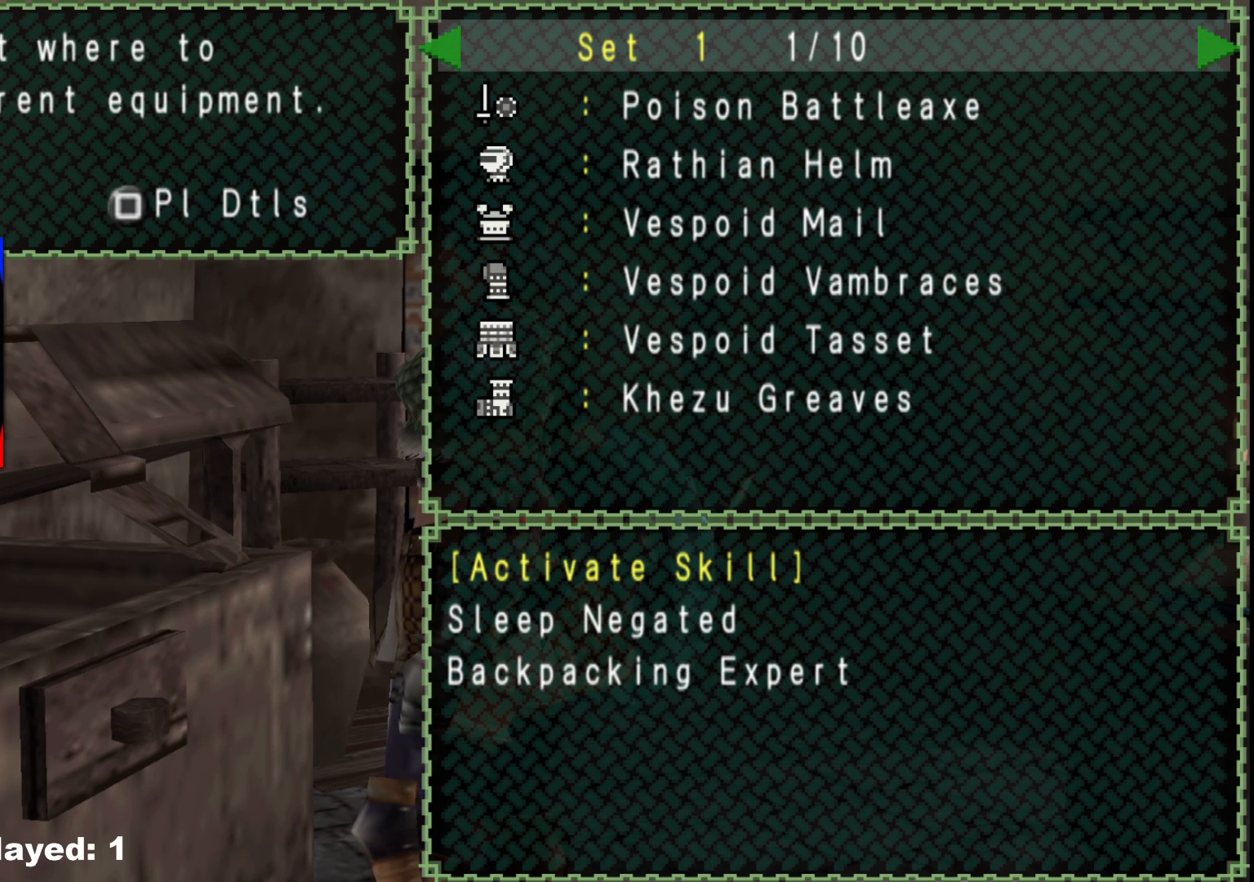
{"buttons": [], "left_stick": "center", "right_stick": "center", "events": []}
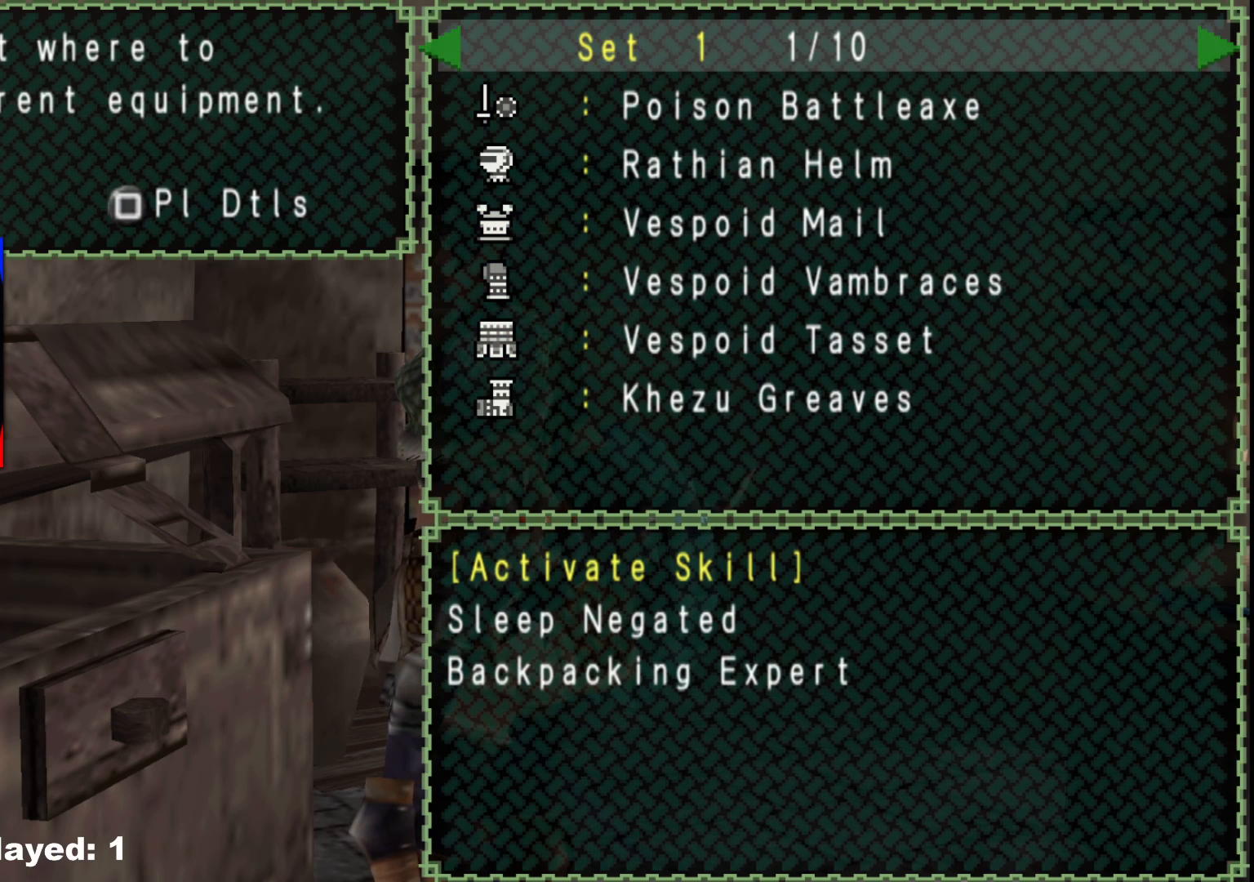
{"buttons": [], "left_stick": "center", "right_stick": "center", "events": []}
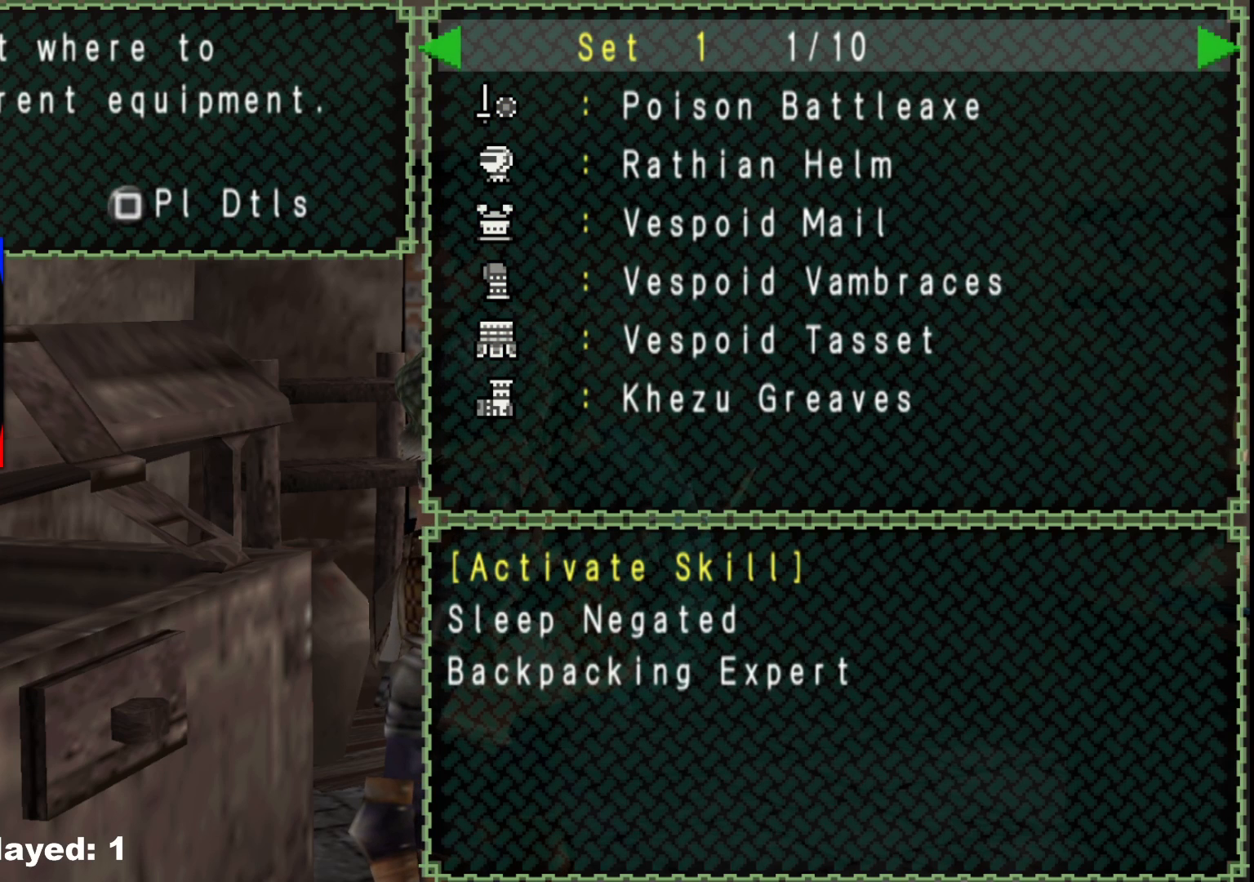
{"buttons": [], "left_stick": "center", "right_stick": "center", "events": []}
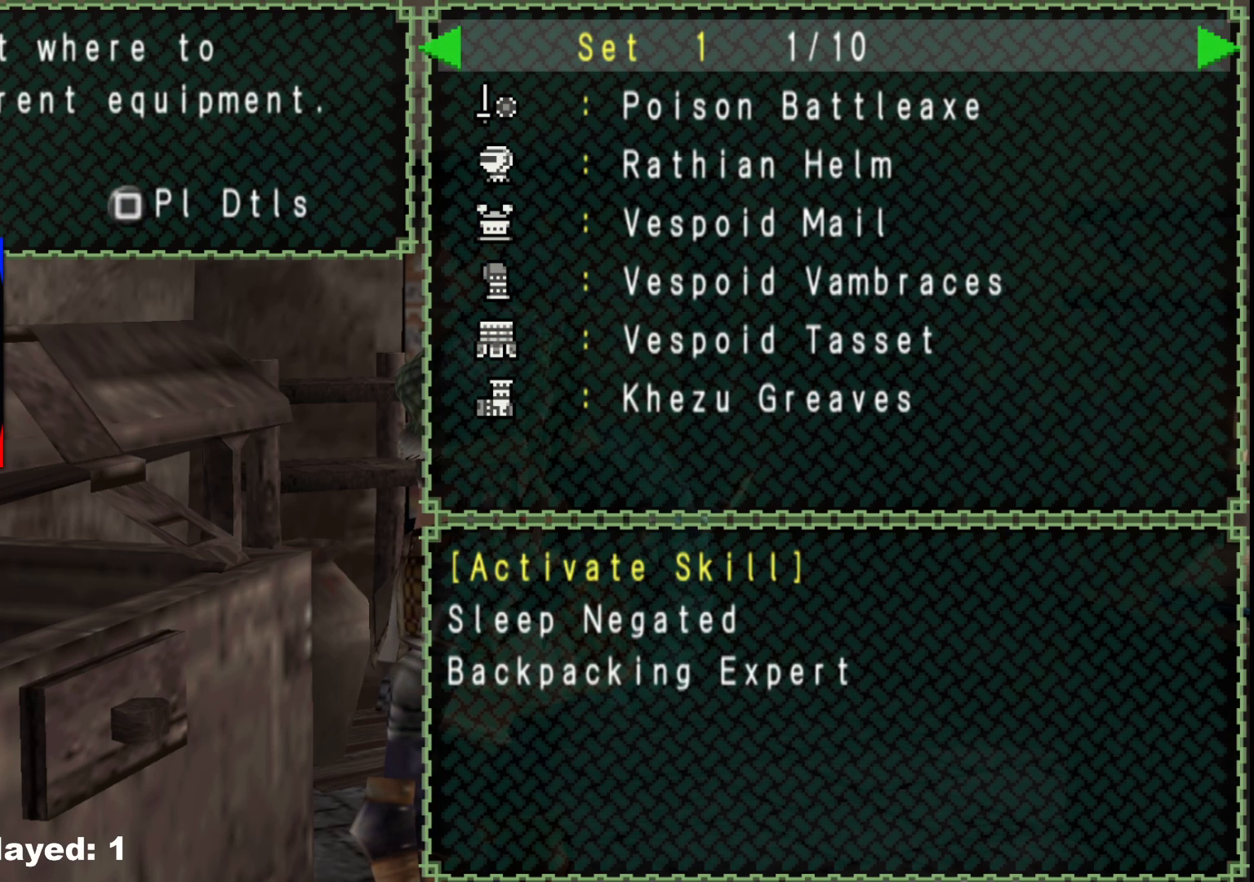
{"buttons": ["DPAD_RIGHT"], "left_stick": "center", "right_stick": "center", "events": [[450, "DPAD_RIGHT", "down"]]}
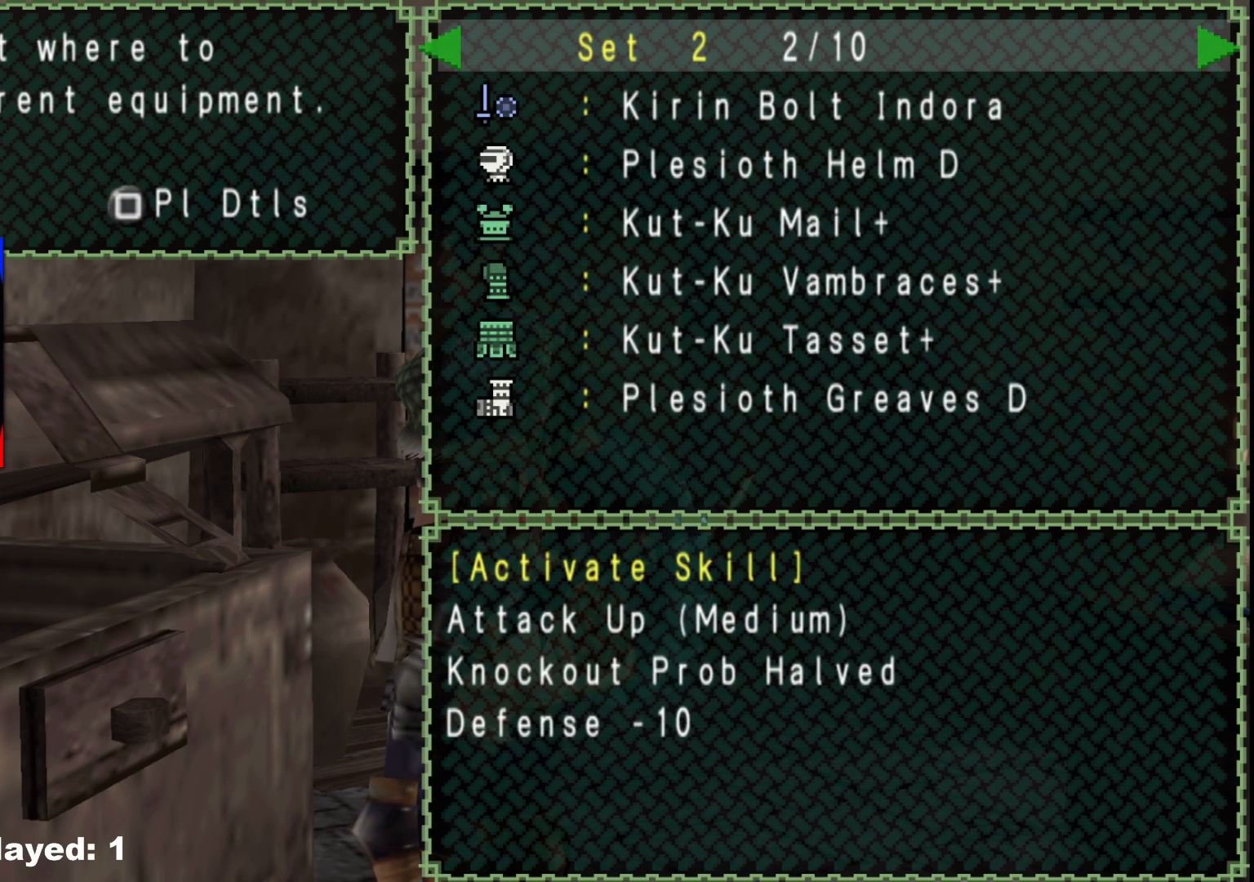
{"buttons": [], "left_stick": "center", "right_stick": "center", "events": [[50, "DPAD_RIGHT", "up"]]}